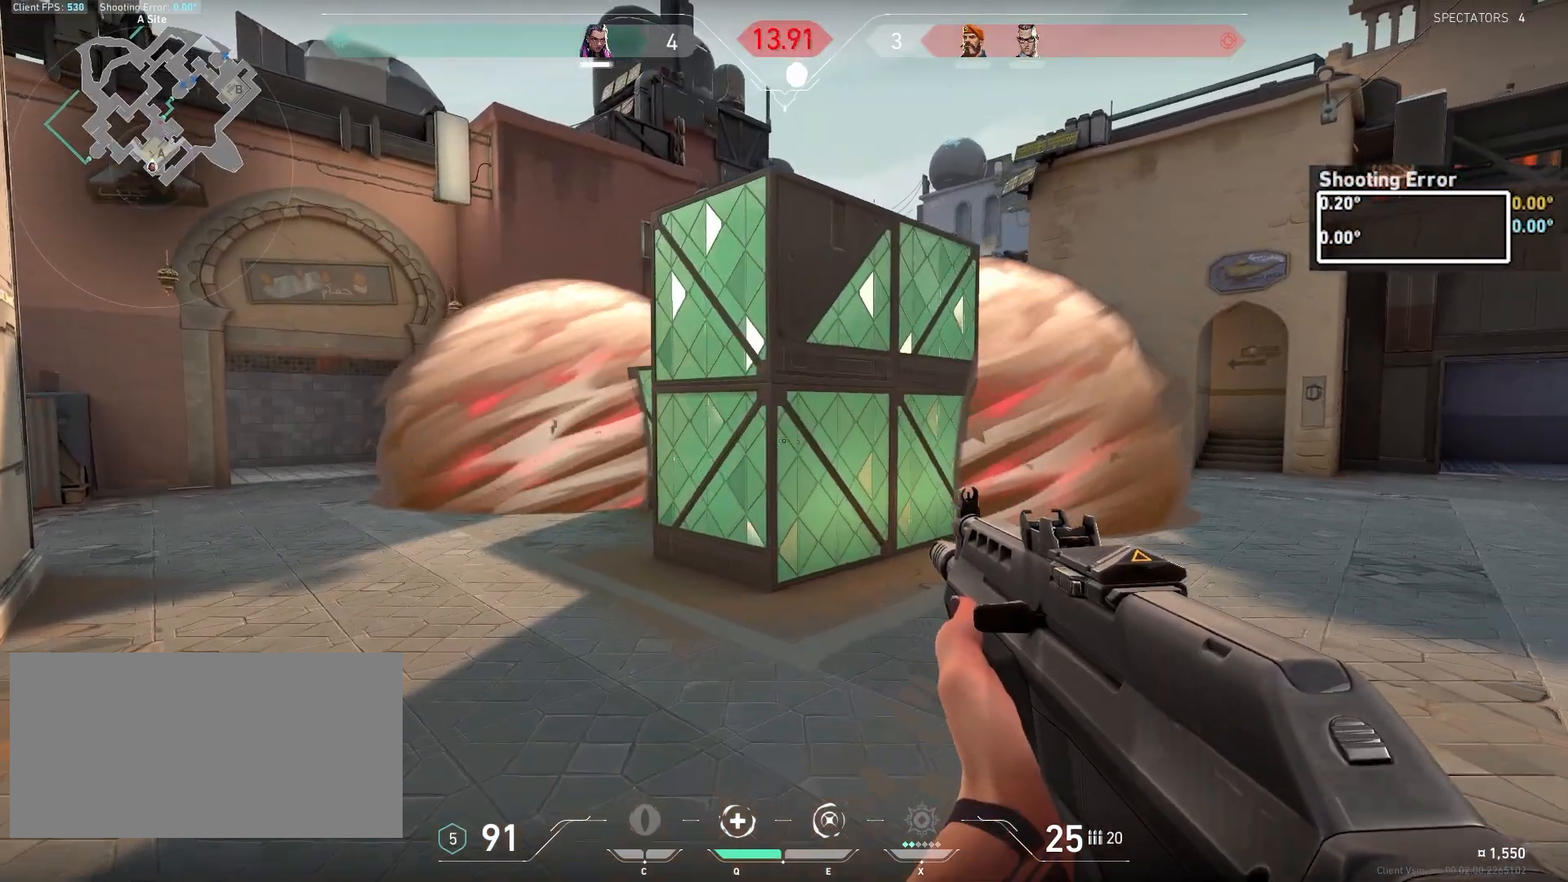
Gameplay with keyboard and mouse; each line is a JSON object with the keys and mouse buttons held at the frame after it. "events" lists presses ("down") and releases ("up") of "a", "ctrl", "d", "e", "q", "s", "shift", "space", "w", "mouse_left", "mouse_wheel", "mouse_right", "mouse_mb4" and "mouse_mb5" between this image and that frame as [ms after this image, input, new state], when the widget could be followed in between. "mouse_left", "mouse_wheel", "mouse_right", "mouse_mb4", "mouse_mb5" = the "left", "wheel", "right", "mb4", "mb5" buttons of the "mouse" list. No other keys are recorded. "wheel" means that the mouse wheel is clicked or scrolled. Mouse movement is not recorded.
{"keys": ["a", "shift", "w"], "mouse": [], "events": []}
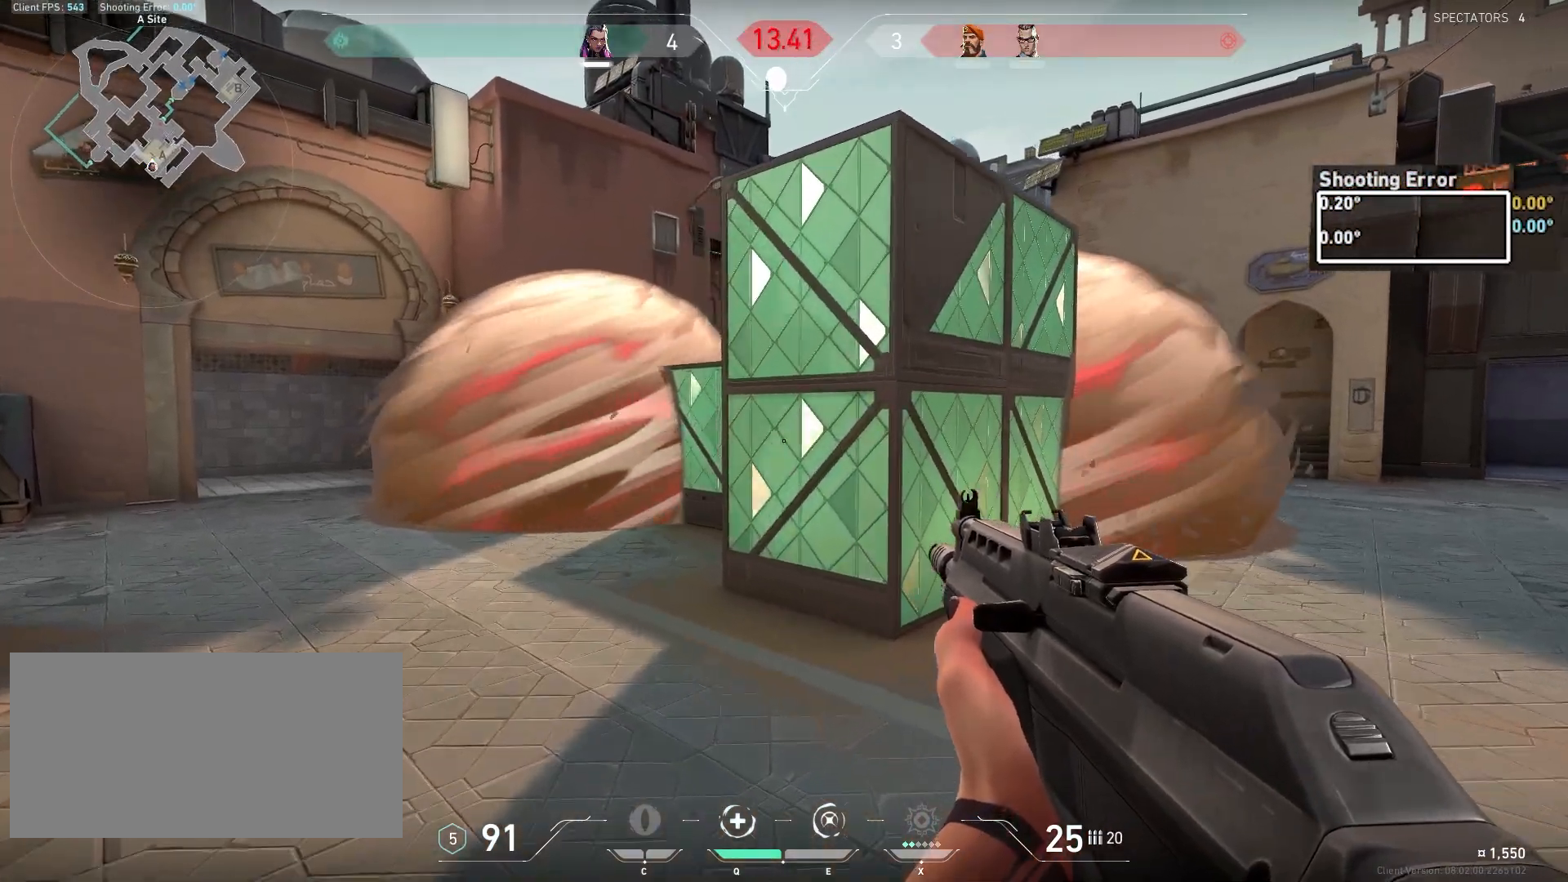
{"keys": ["a", "shift", "w"], "mouse": [], "events": []}
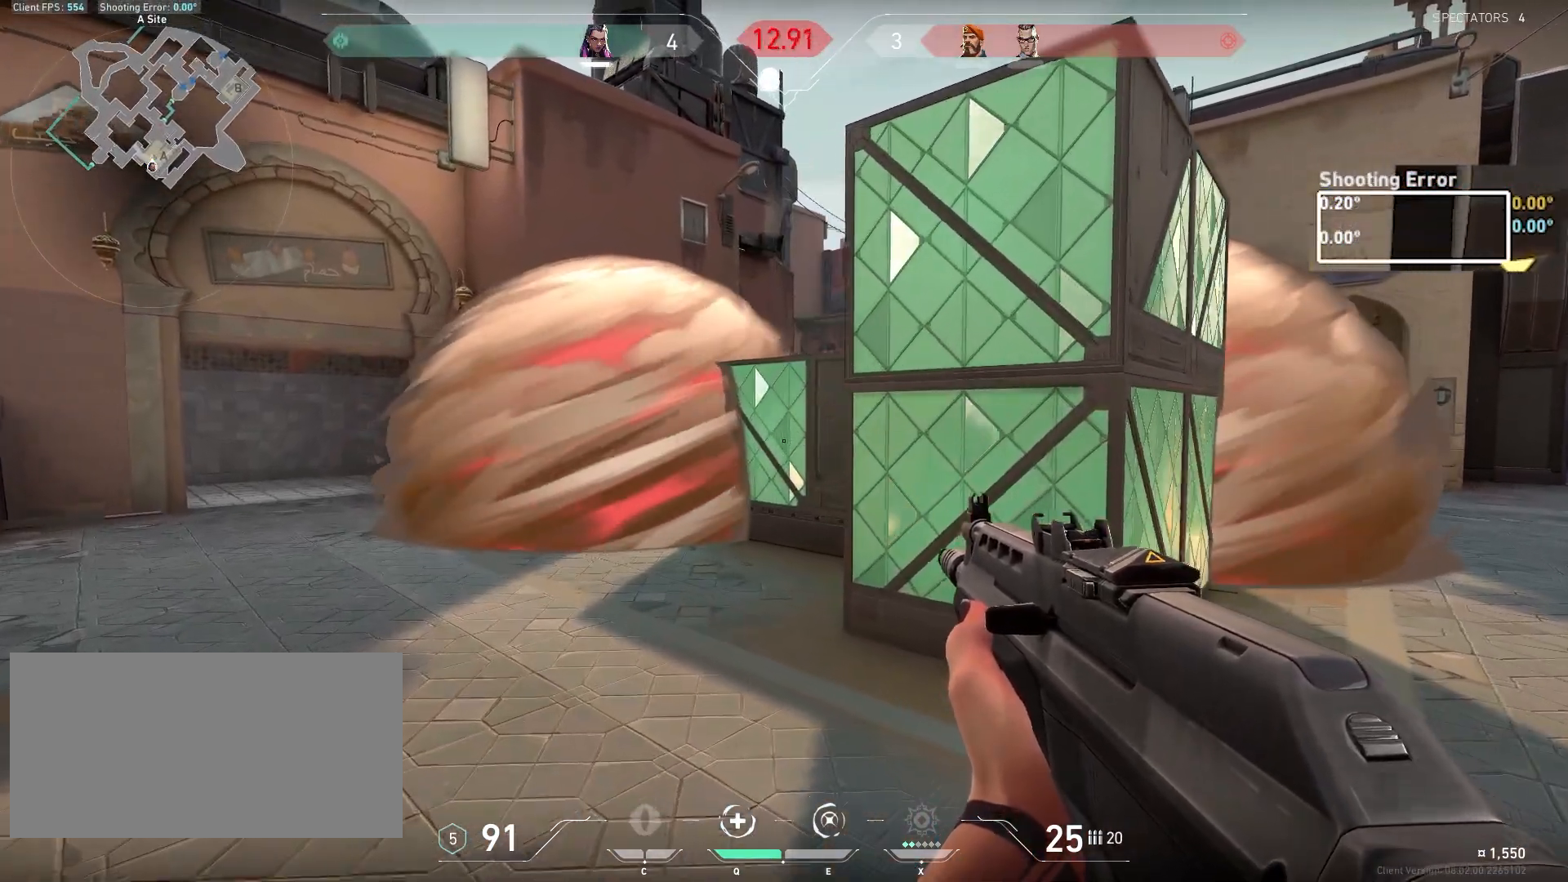
{"keys": ["shift", "w"], "mouse": [], "events": [[483, "a", "up"]]}
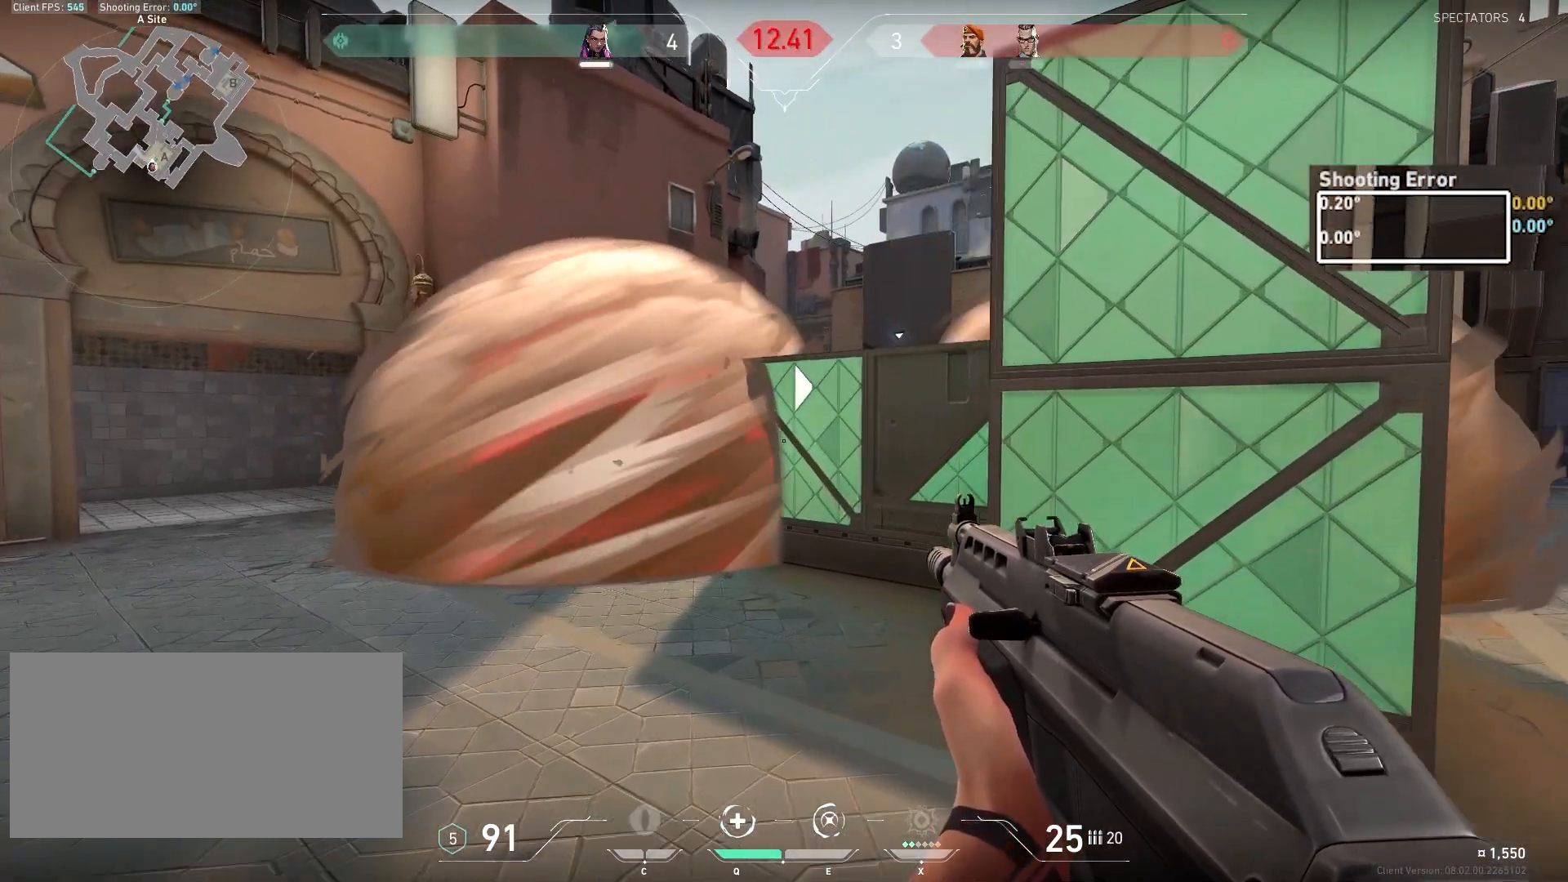
{"keys": ["shift", "w"], "mouse": [], "events": [[250, "a", "down"], [467, "a", "up"]]}
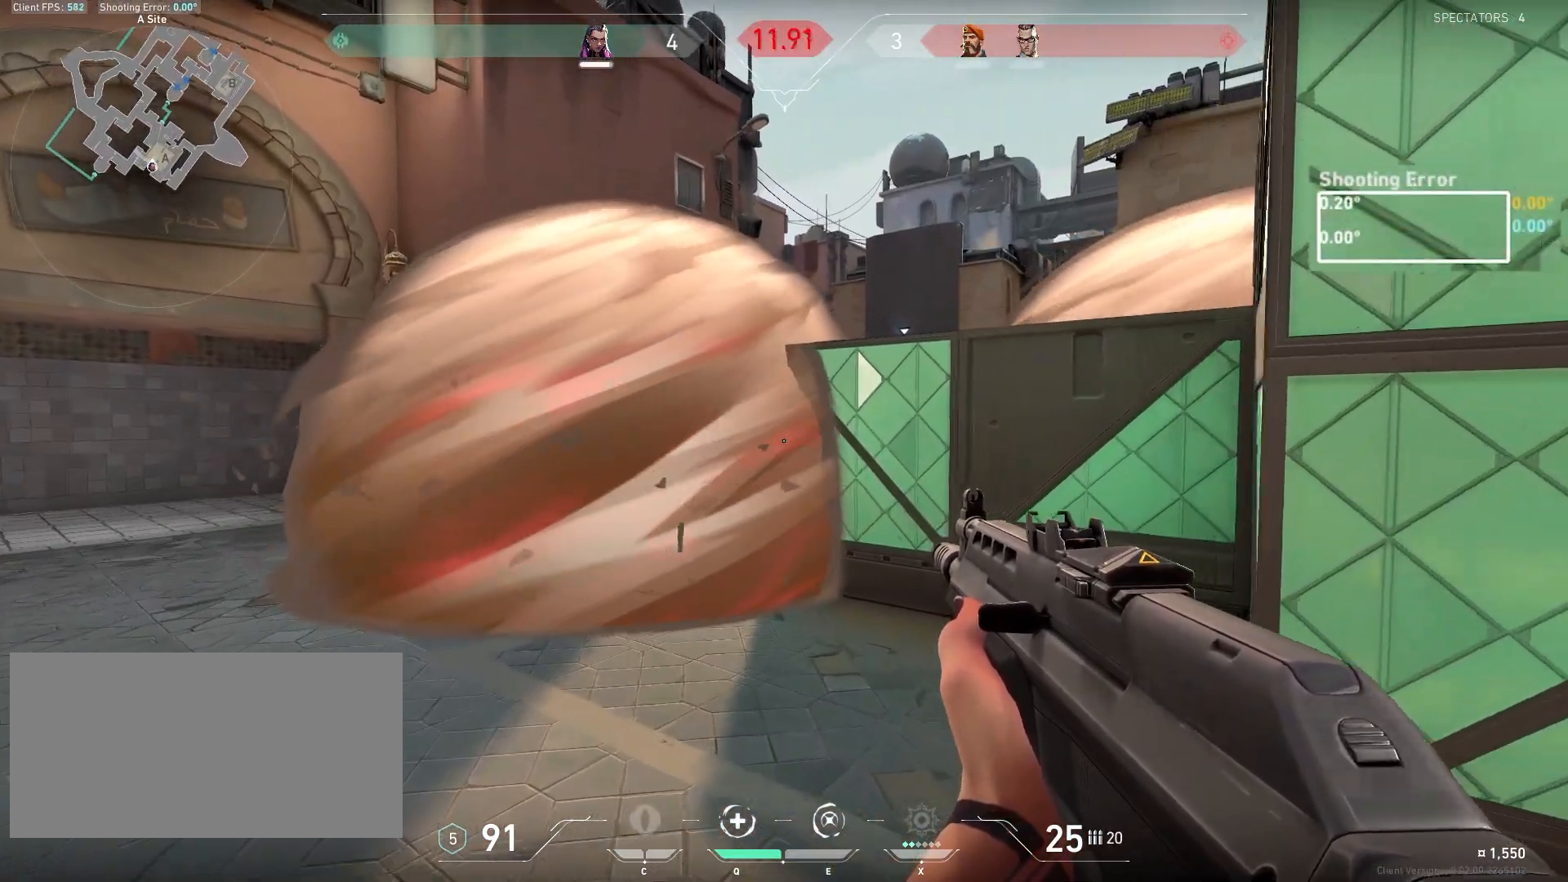
{"keys": ["a", "w"], "mouse": [], "events": [[450, "a", "down"], [500, "shift", "up"]]}
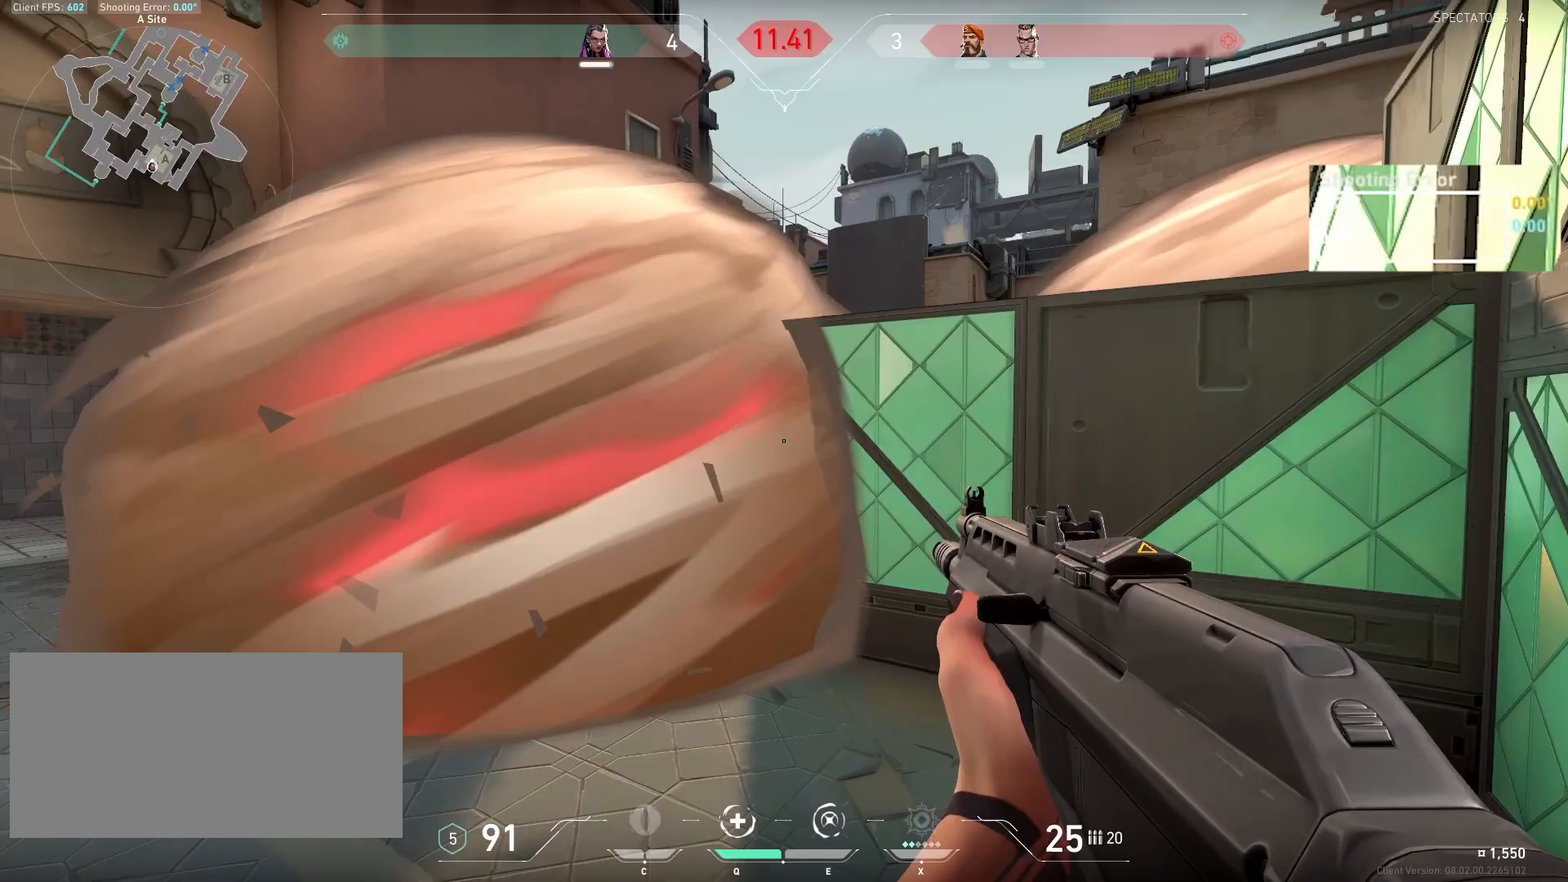
{"keys": ["w"], "mouse": [], "events": [[250, "a", "up"]]}
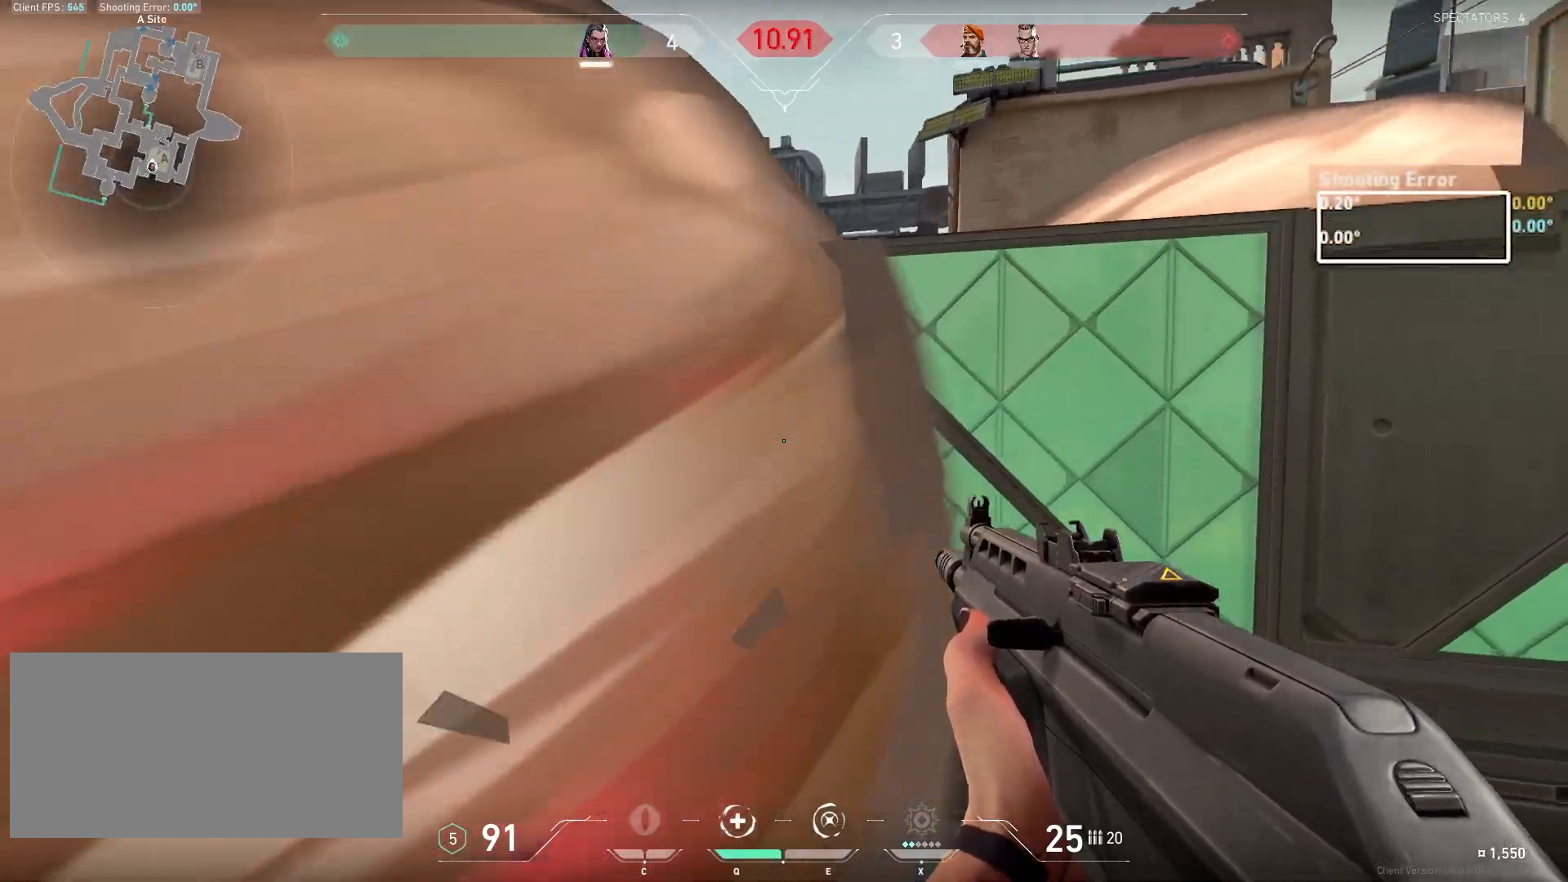
{"keys": ["w"], "mouse": [], "events": [[233, "a", "down"], [400, "a", "up"]]}
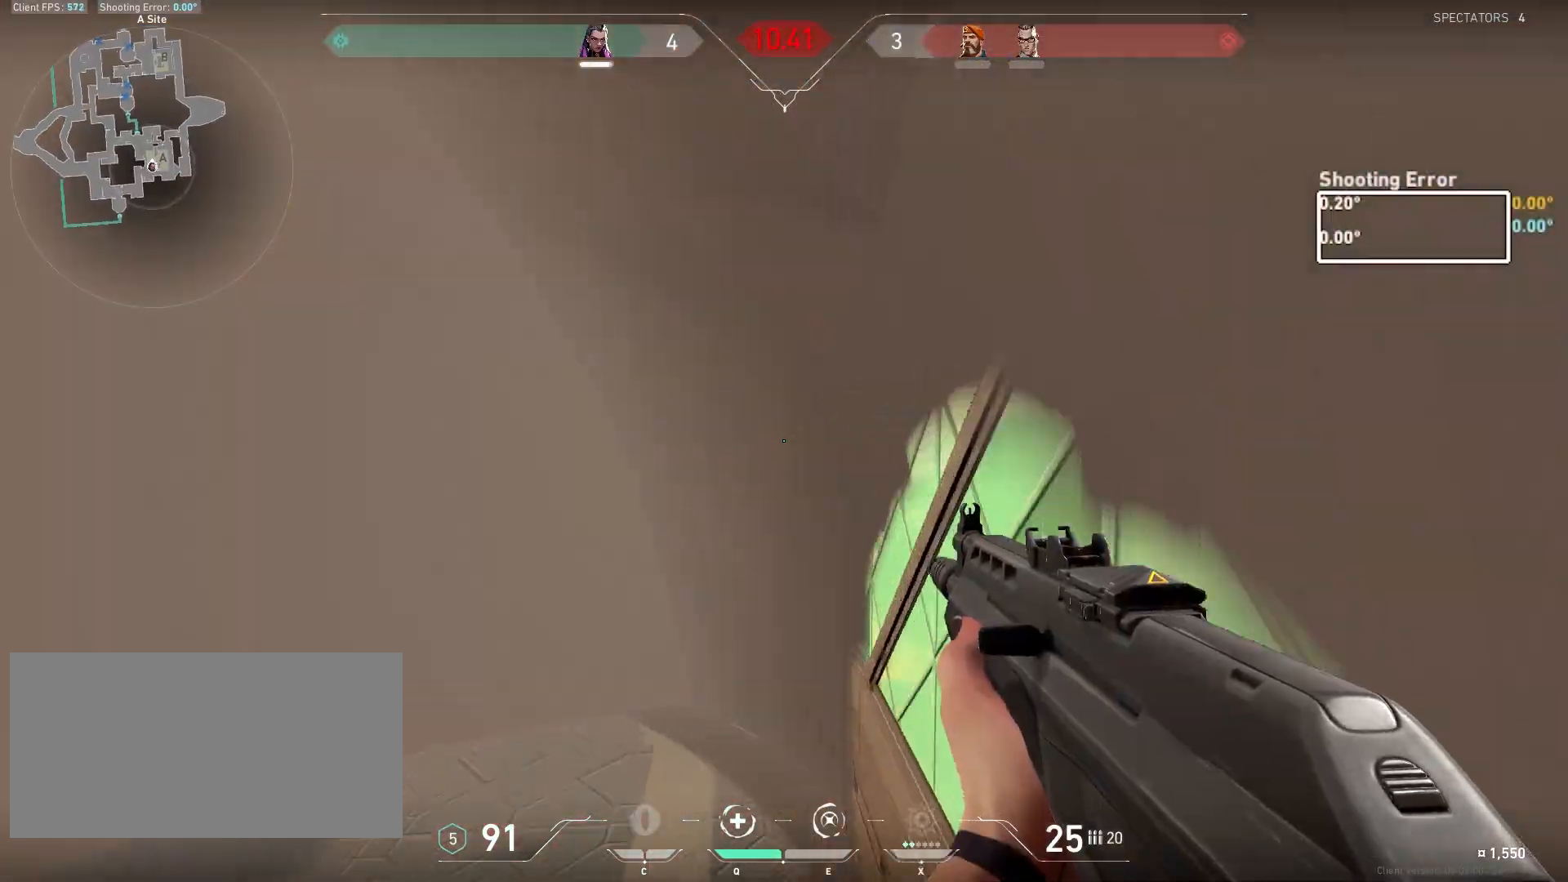
{"keys": ["d", "w"], "mouse": [], "events": [[83, "d", "down"]]}
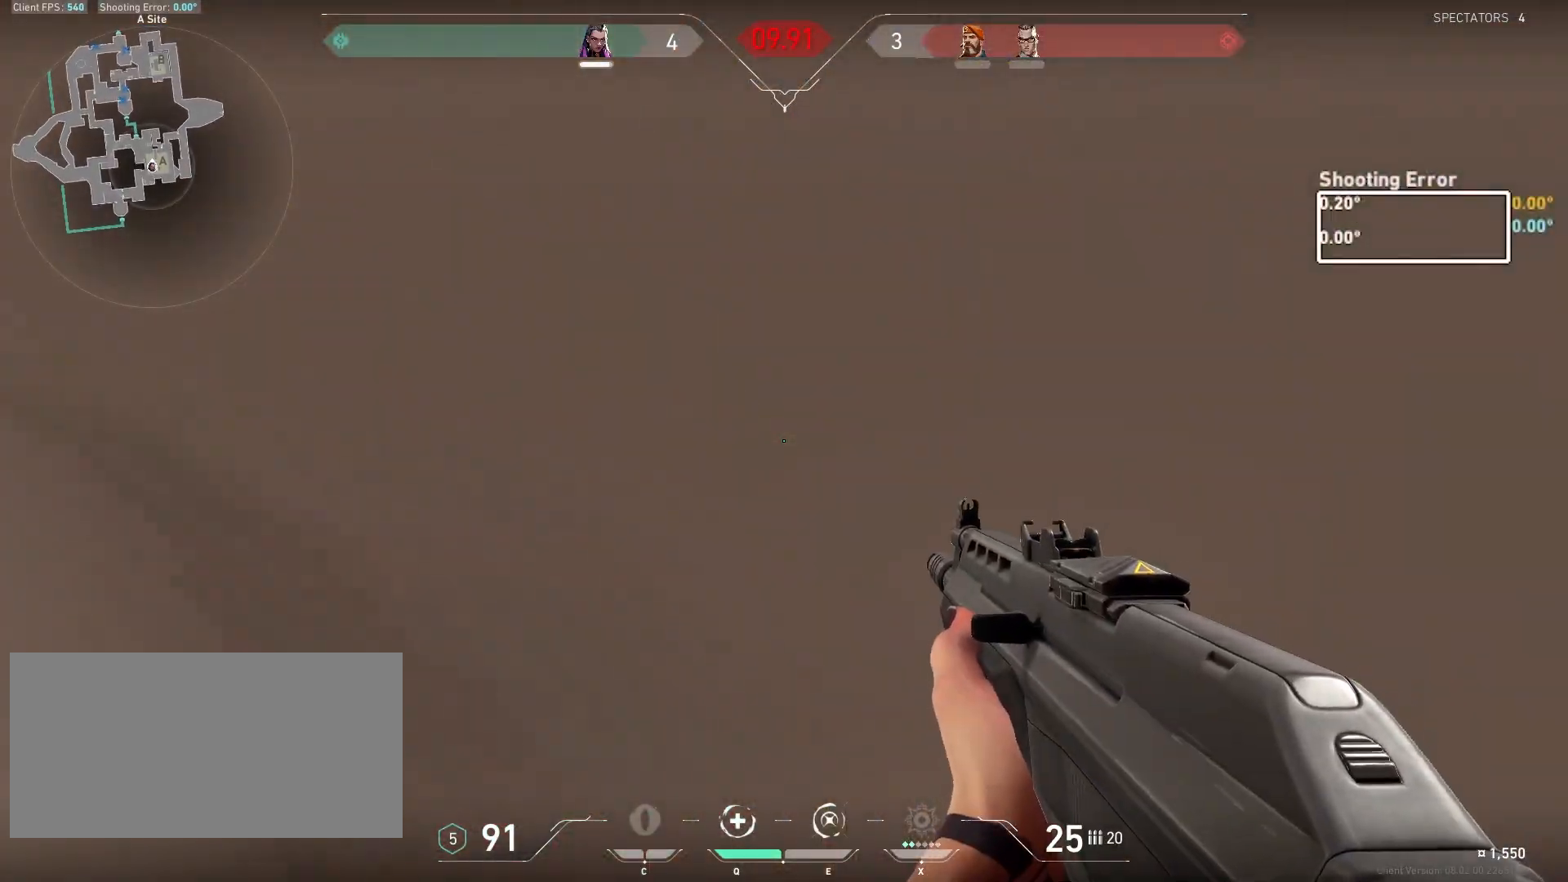
{"keys": ["ctrl", "w"], "mouse": ["left"], "events": [[133, "d", "up"], [233, "ctrl", "down"], [333, "mouse_left", "down"]]}
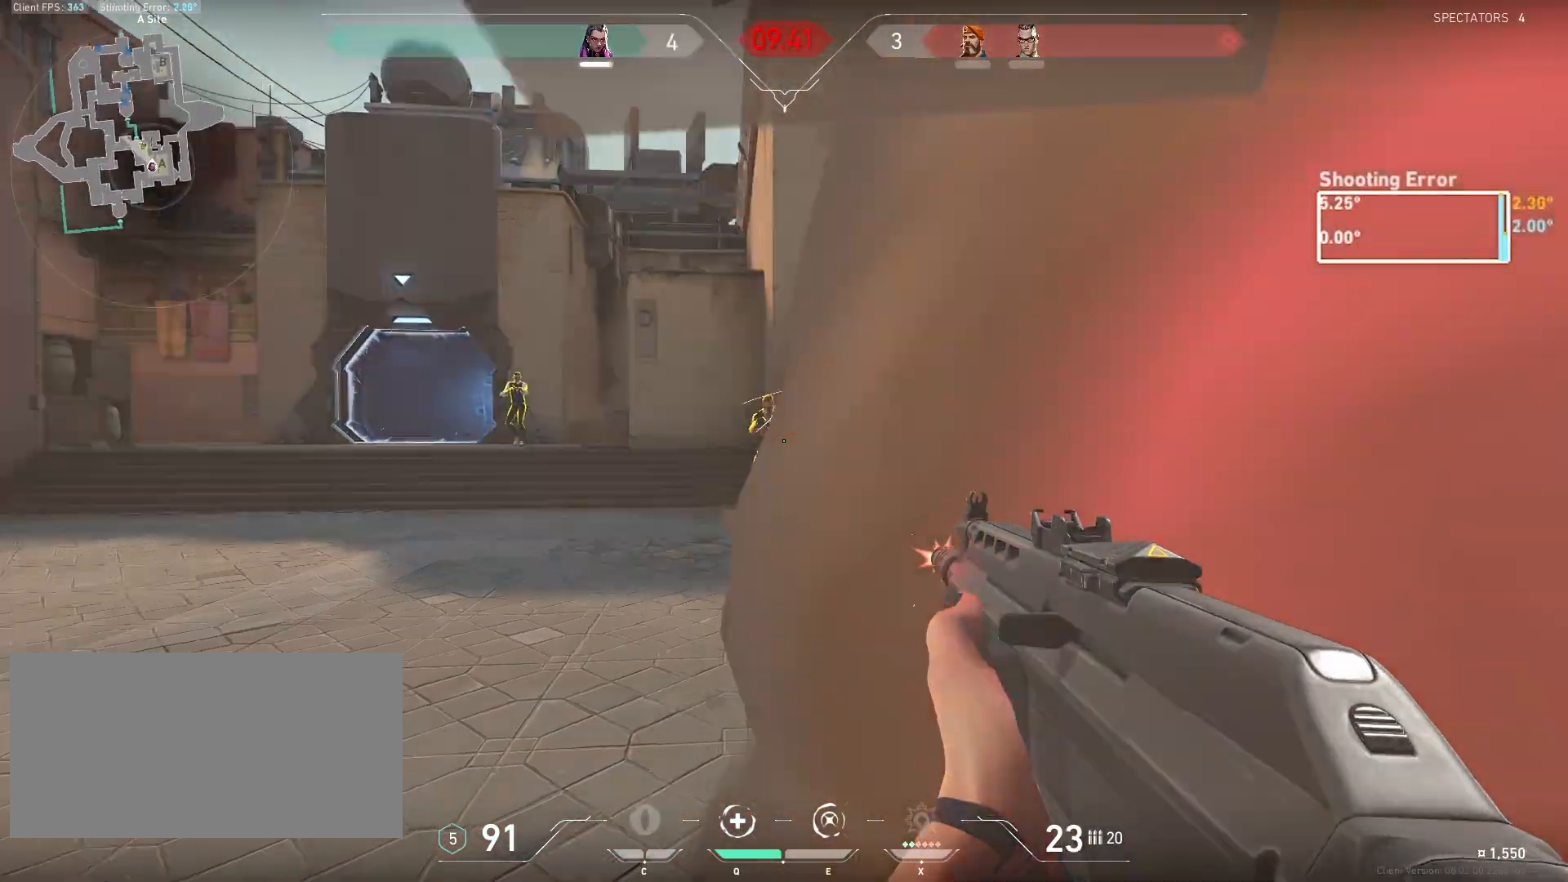
{"keys": ["ctrl", "d", "w"], "mouse": [], "events": [[250, "w", "up"], [367, "d", "down"], [467, "mouse_left", "up"], [483, "w", "down"]]}
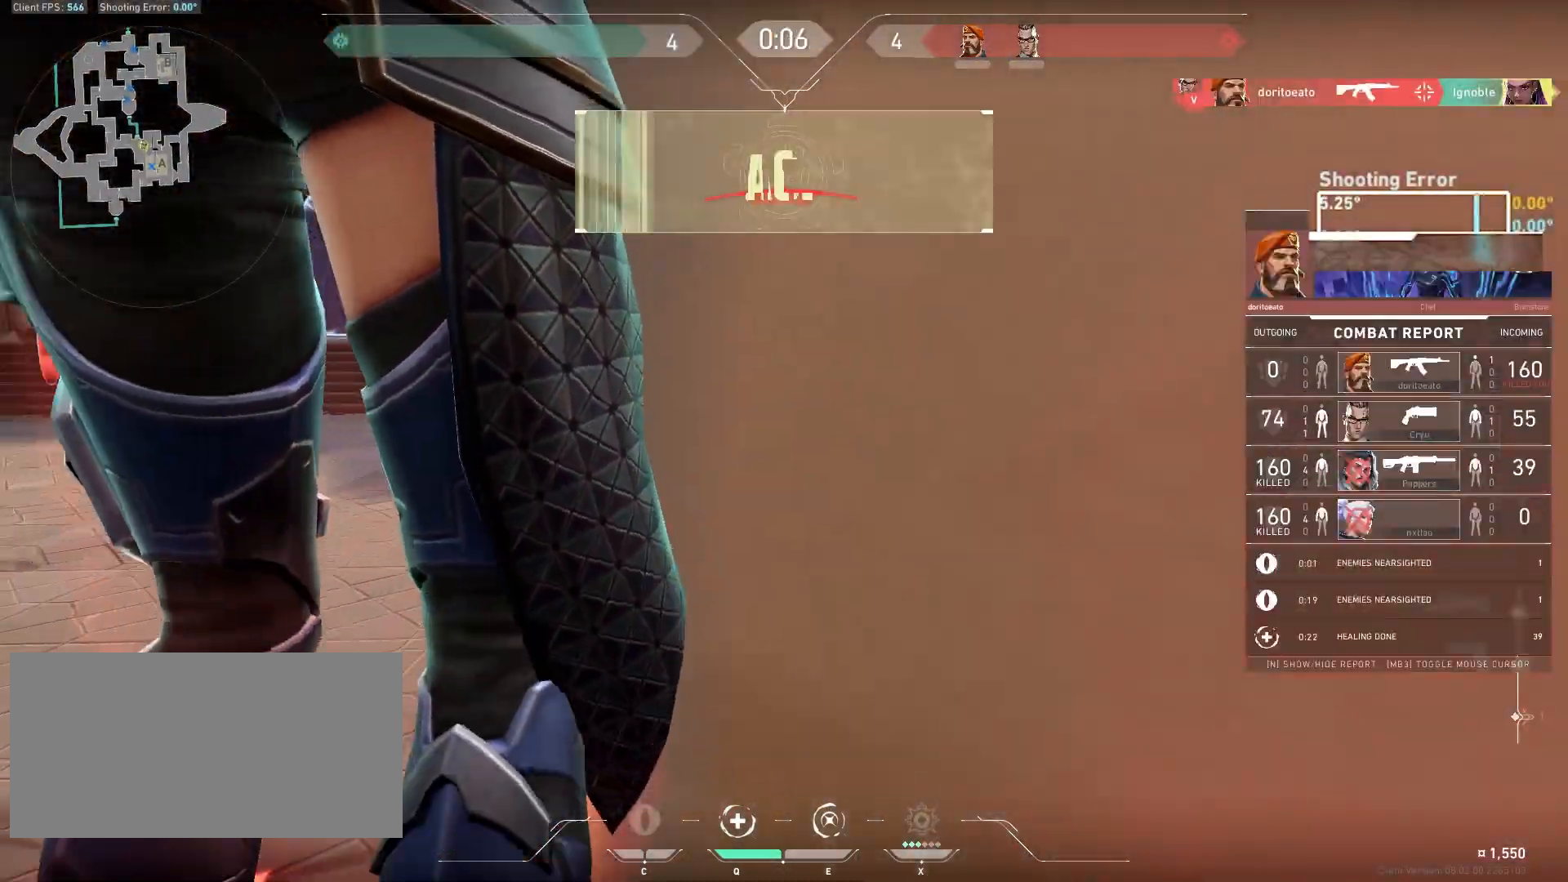
{"keys": [], "mouse": [], "events": [[33, "mouse_left", "down"], [33, "w", "up"], [50, "ctrl", "up"], [150, "d", "up"], [167, "mouse_left", "up"], [233, "mouse_left", "down"], [350, "mouse_left", "up"]]}
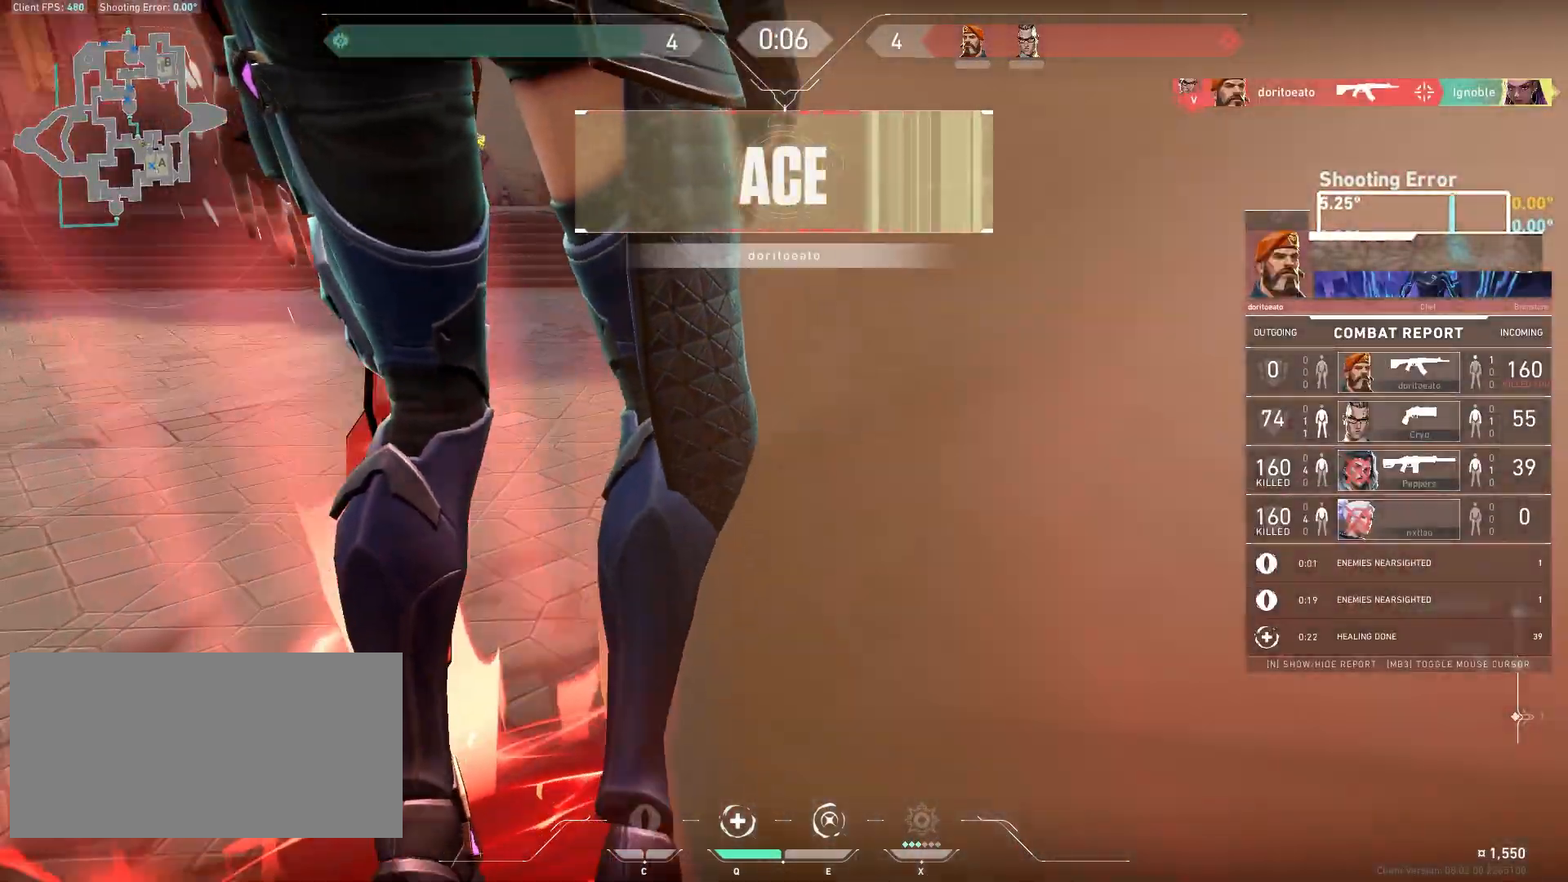
{"keys": [], "mouse": [], "events": []}
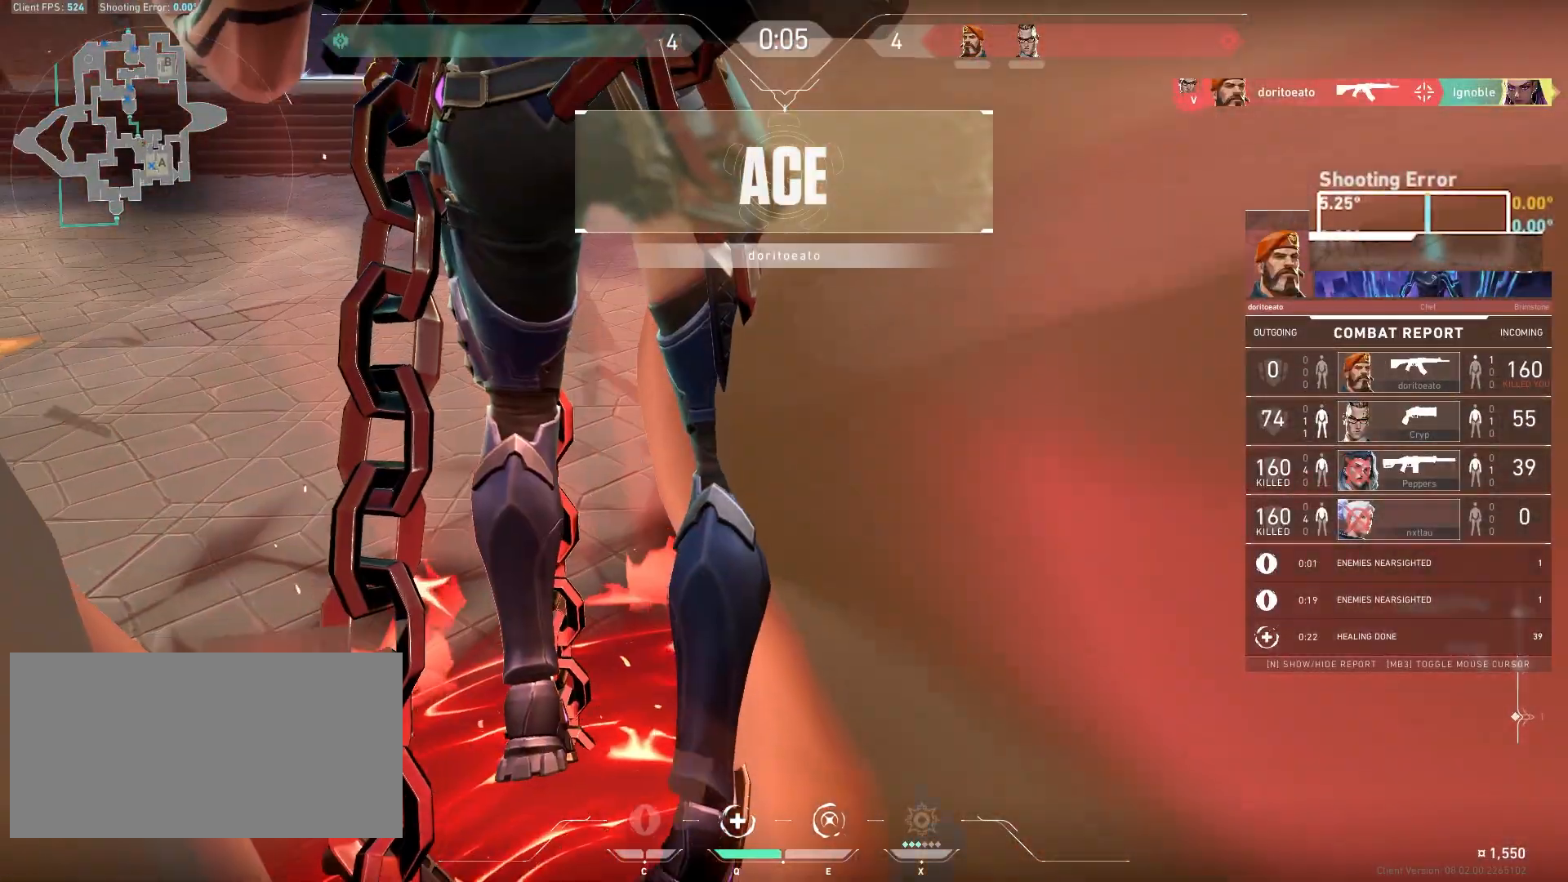
{"keys": [], "mouse": [], "events": []}
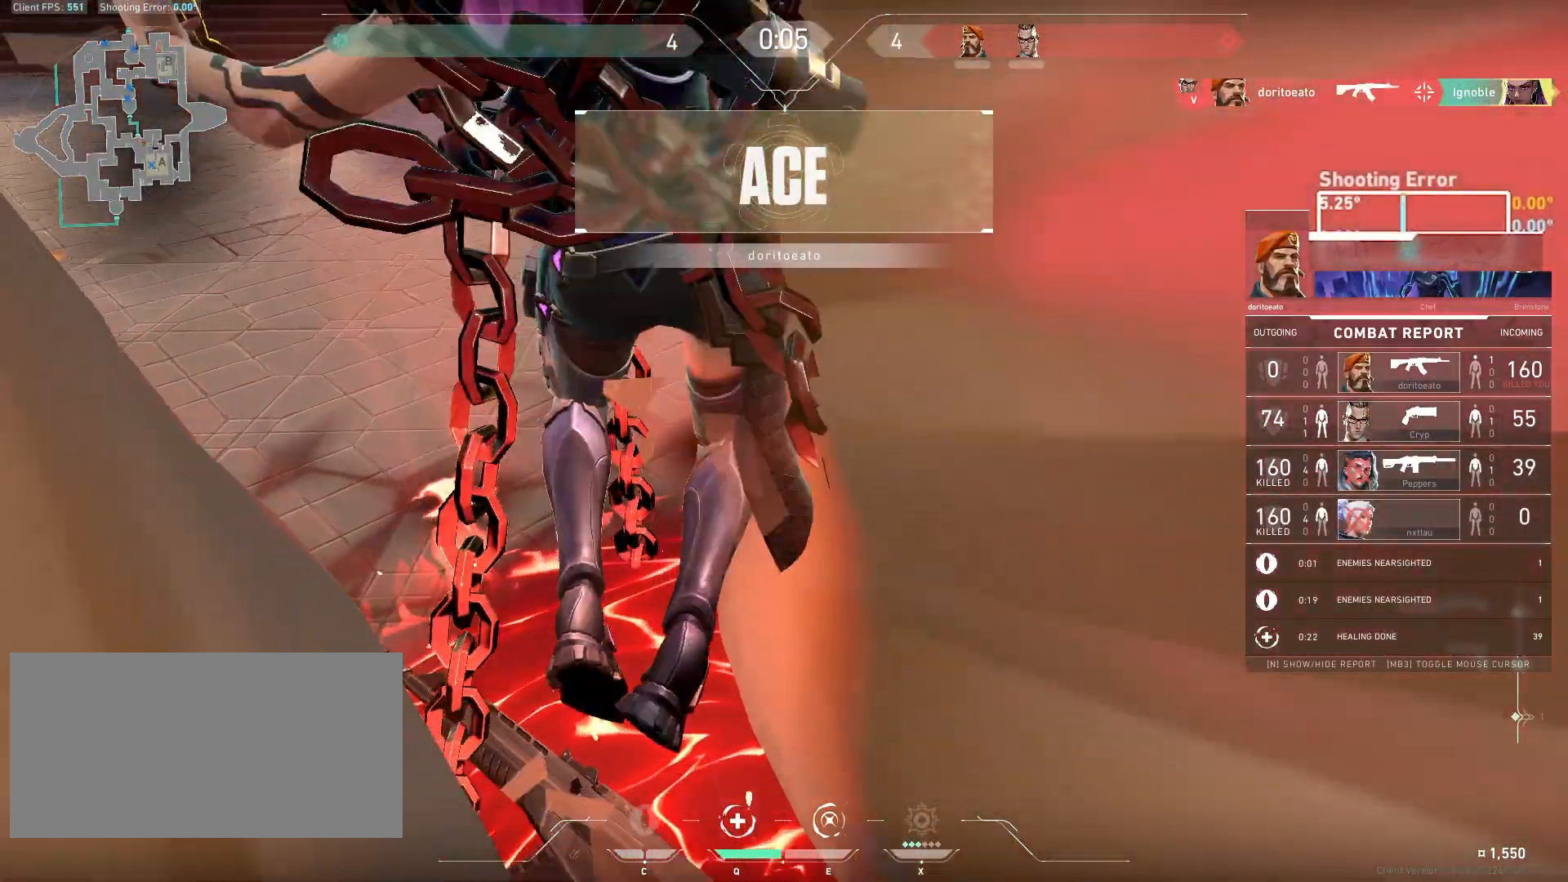
{"keys": [], "mouse": [], "events": []}
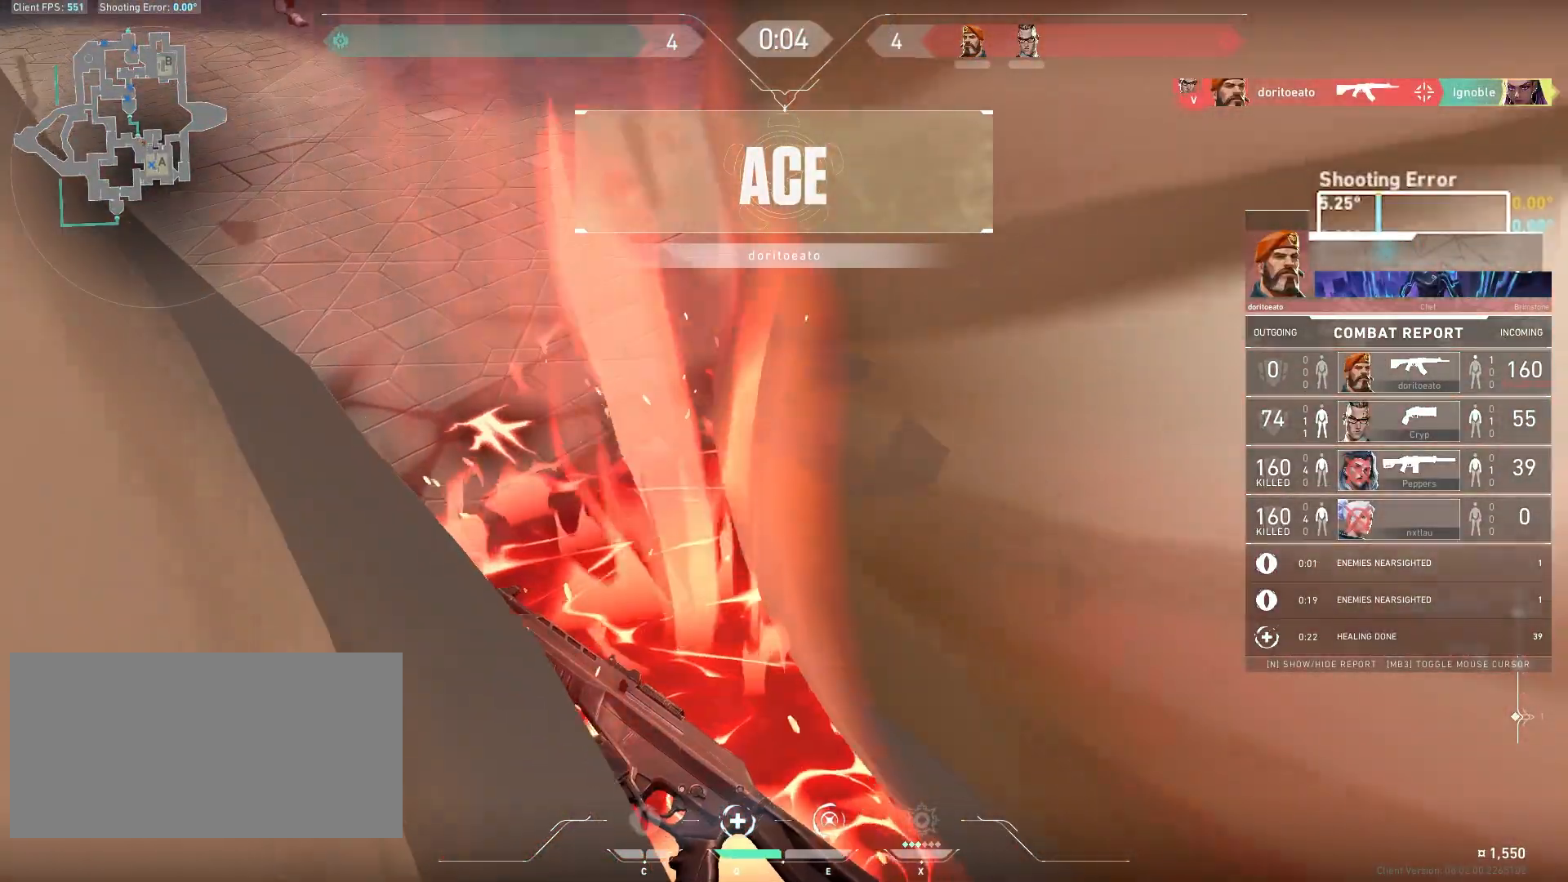
{"keys": ["shift", "w"], "mouse": [], "events": [[333, "shift", "down"], [333, "w", "down"]]}
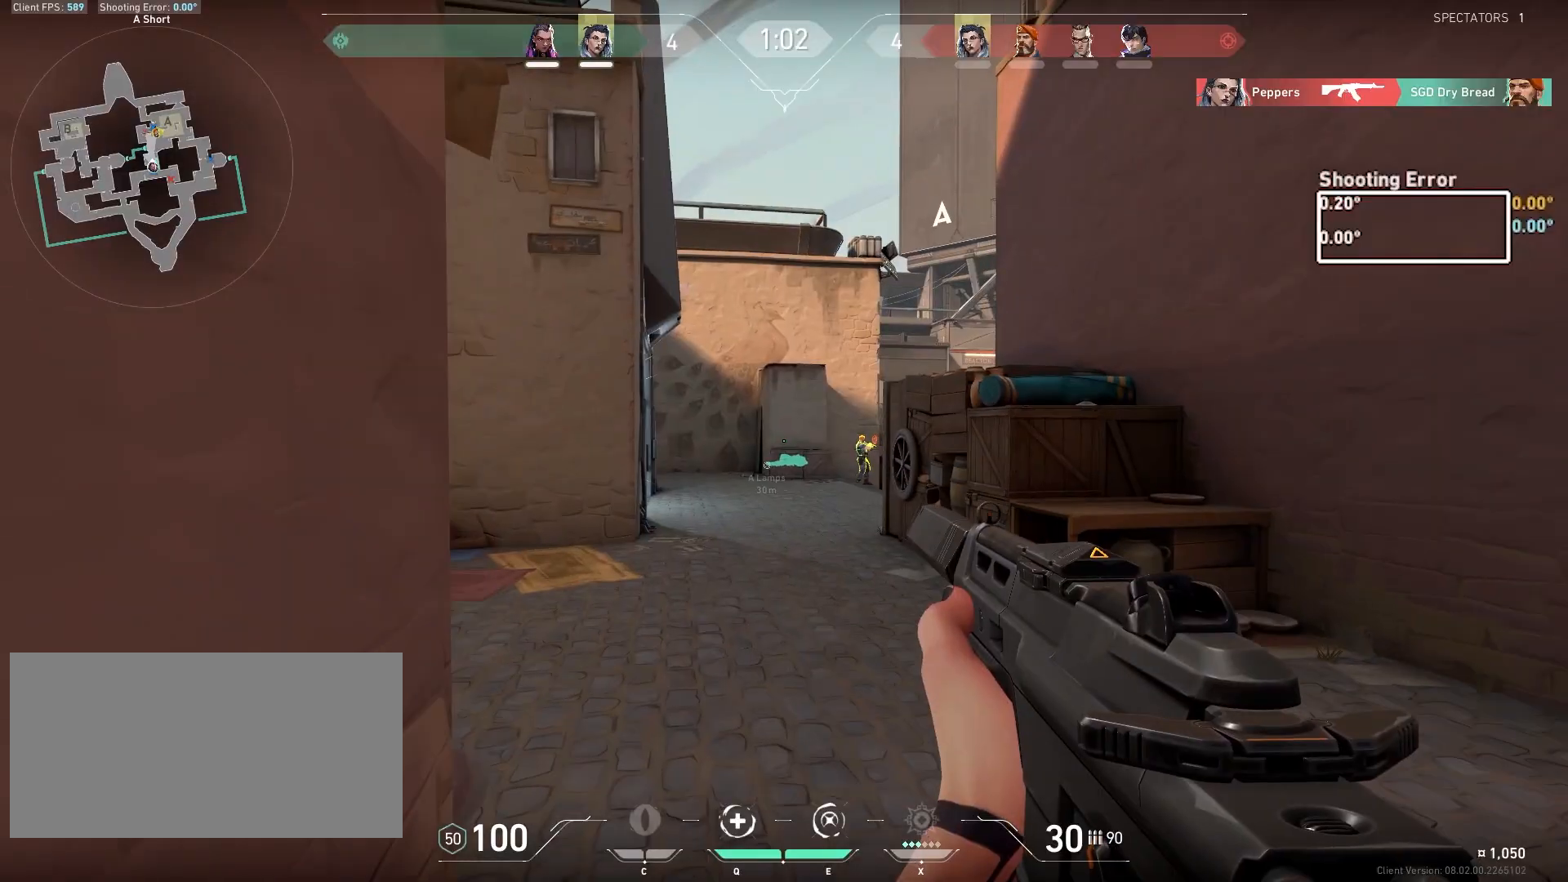
{"keys": ["a", "shift", "w"], "mouse": [], "events": [[67, "a", "down"]]}
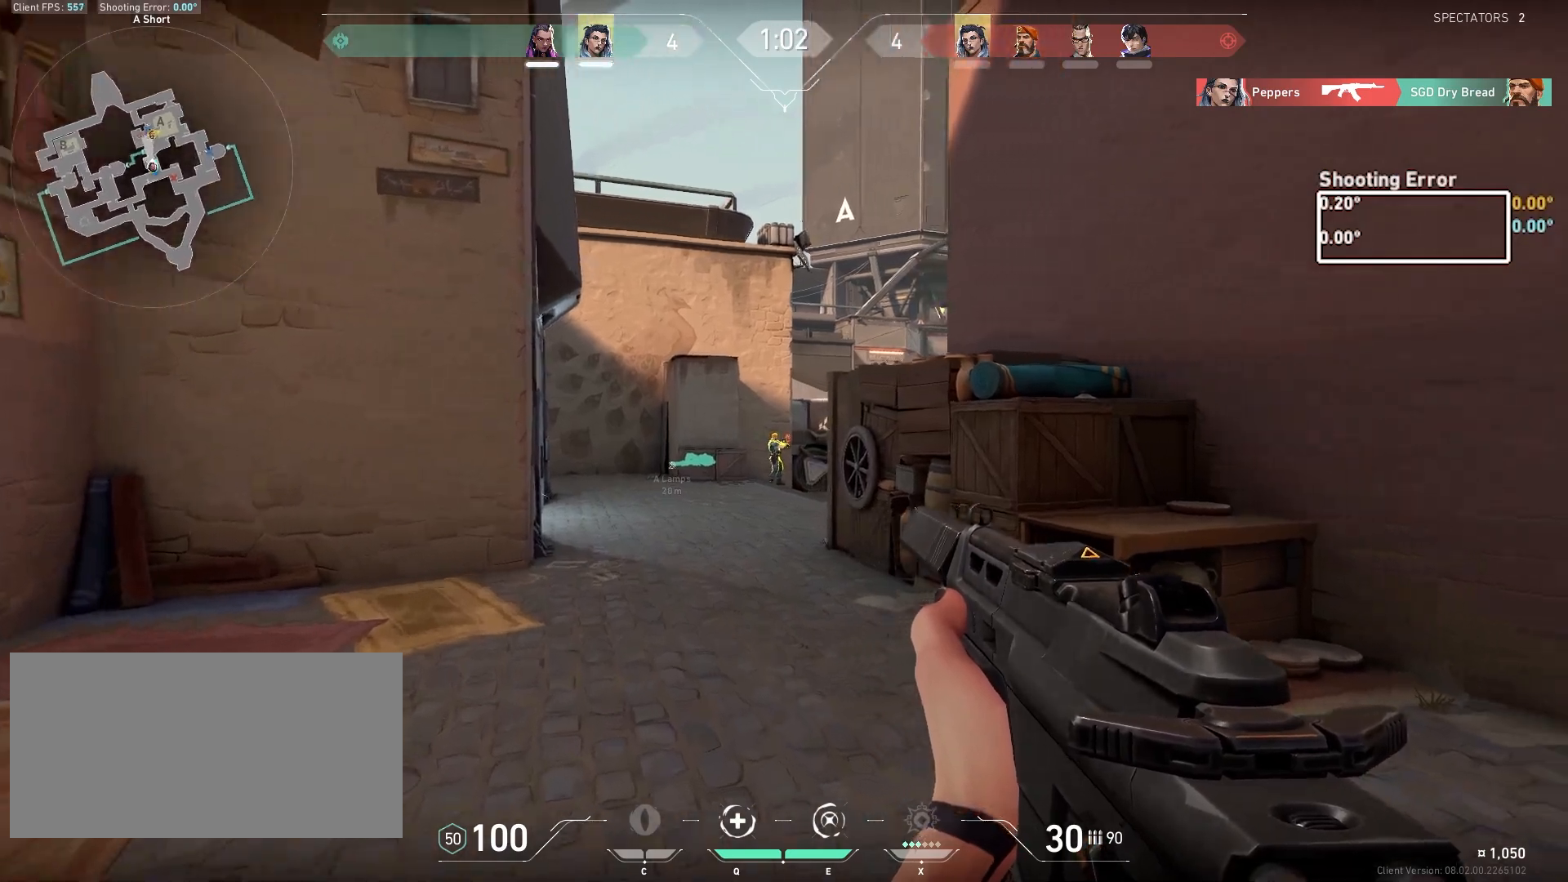
{"keys": ["ctrl"], "mouse": ["left"], "events": [[100, "shift", "up"], [150, "a", "up"], [233, "ctrl", "down"], [300, "mouse_left", "down"], [383, "w", "up"]]}
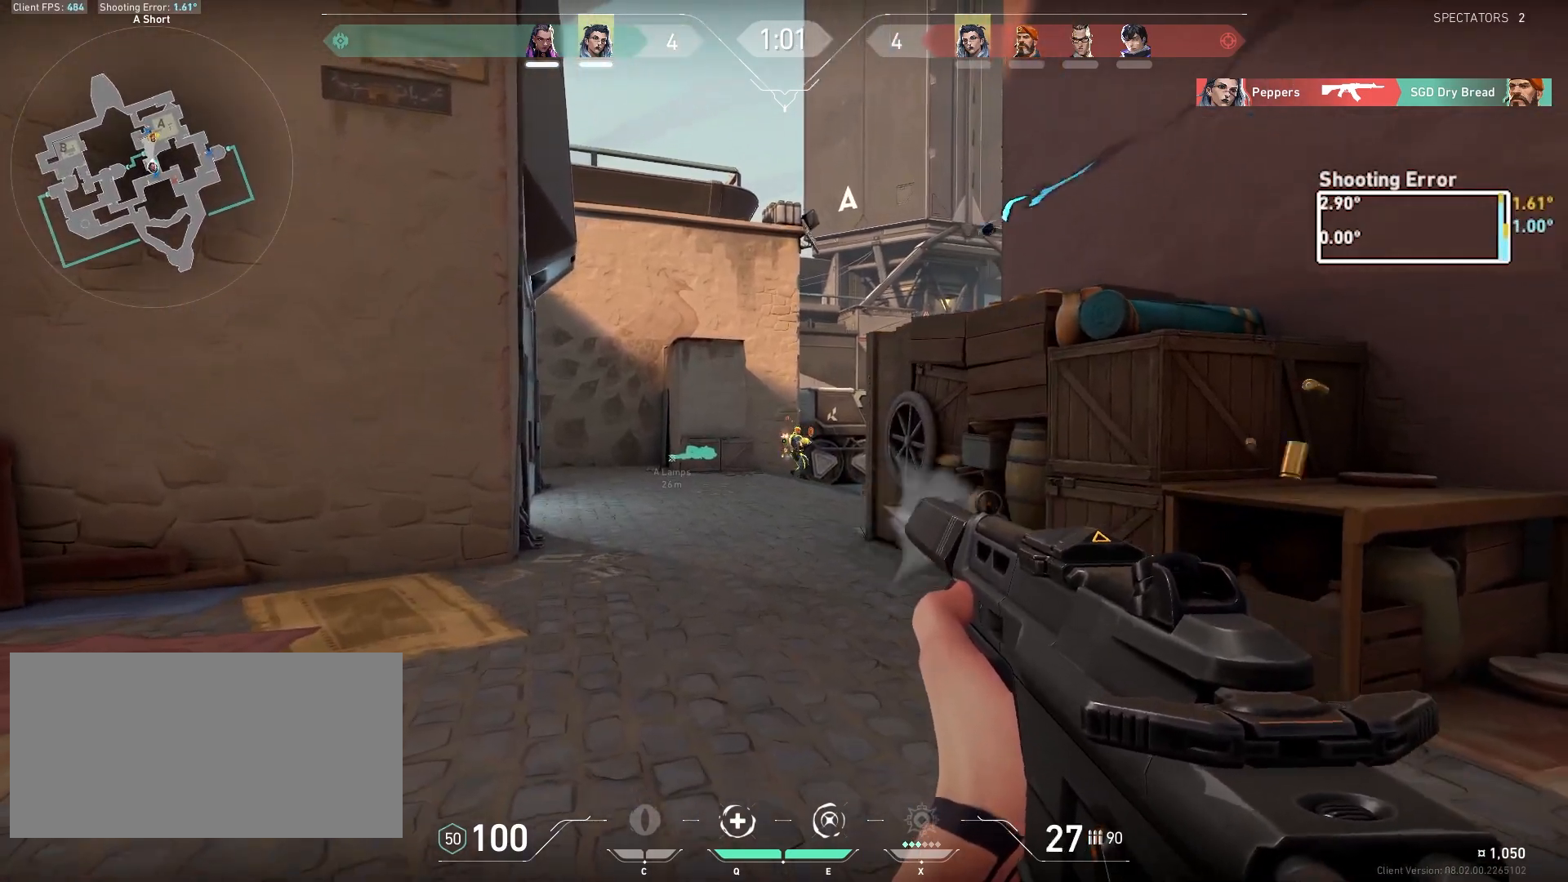
{"keys": ["ctrl"], "mouse": ["left"], "events": []}
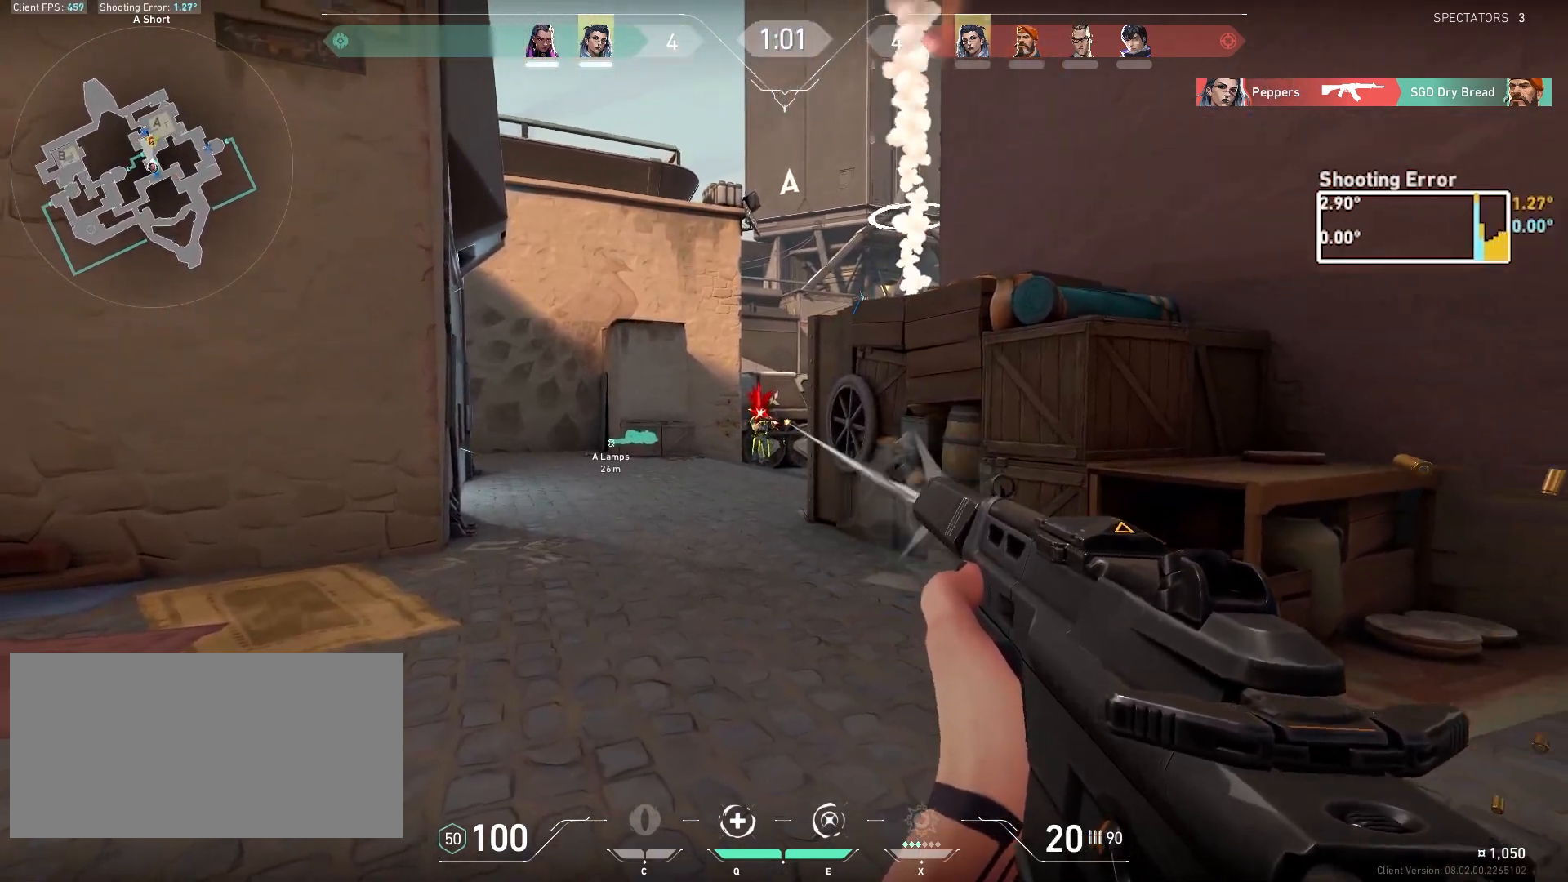
{"keys": ["ctrl"], "mouse": ["left"], "events": []}
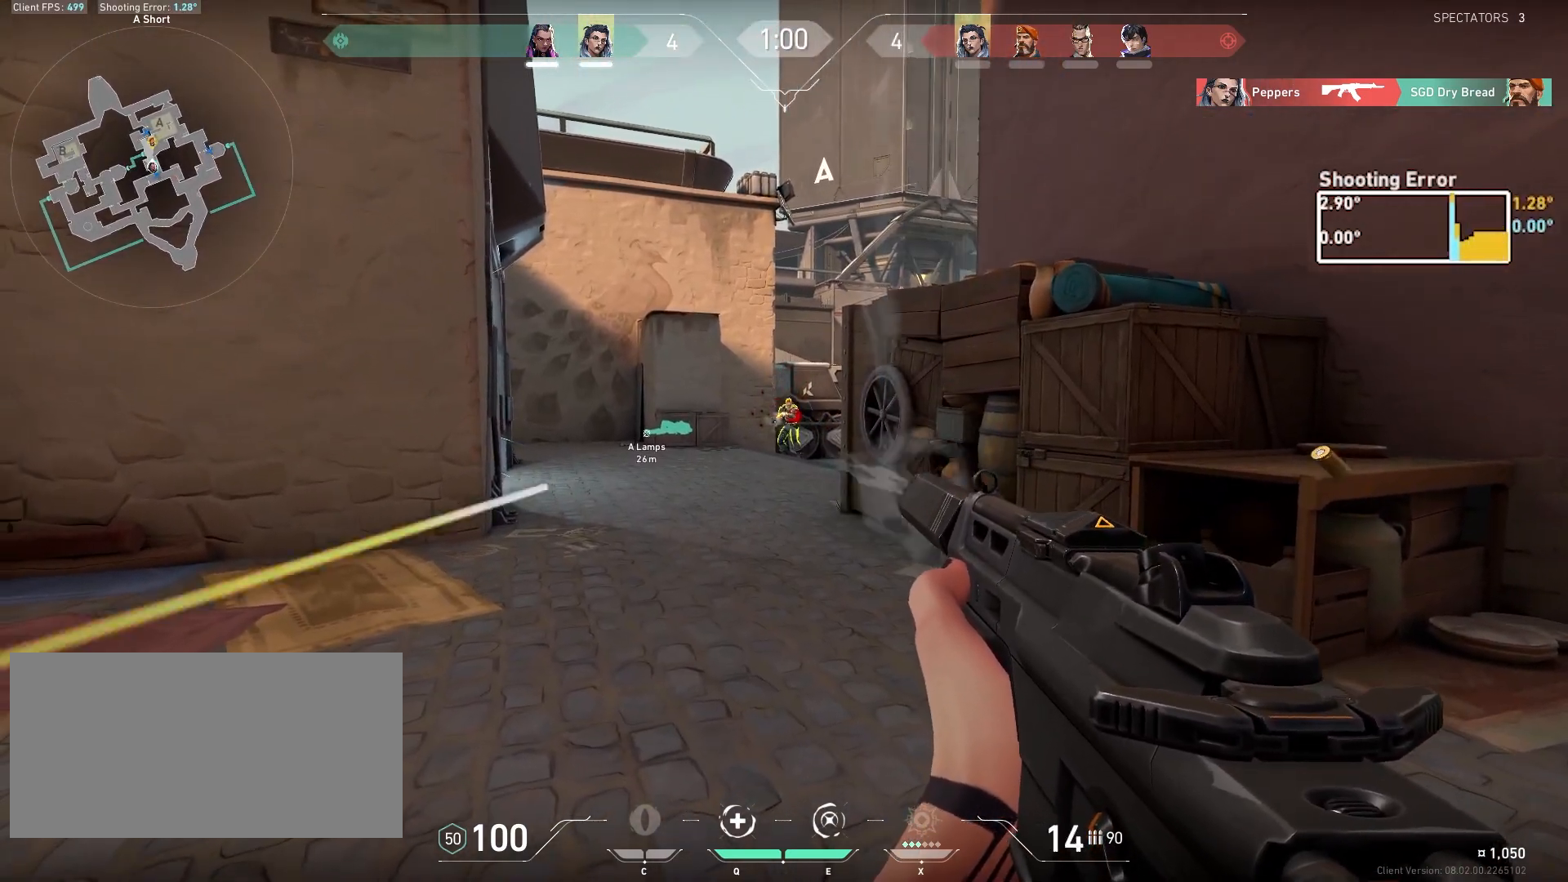
{"keys": ["ctrl"], "mouse": ["left"], "events": []}
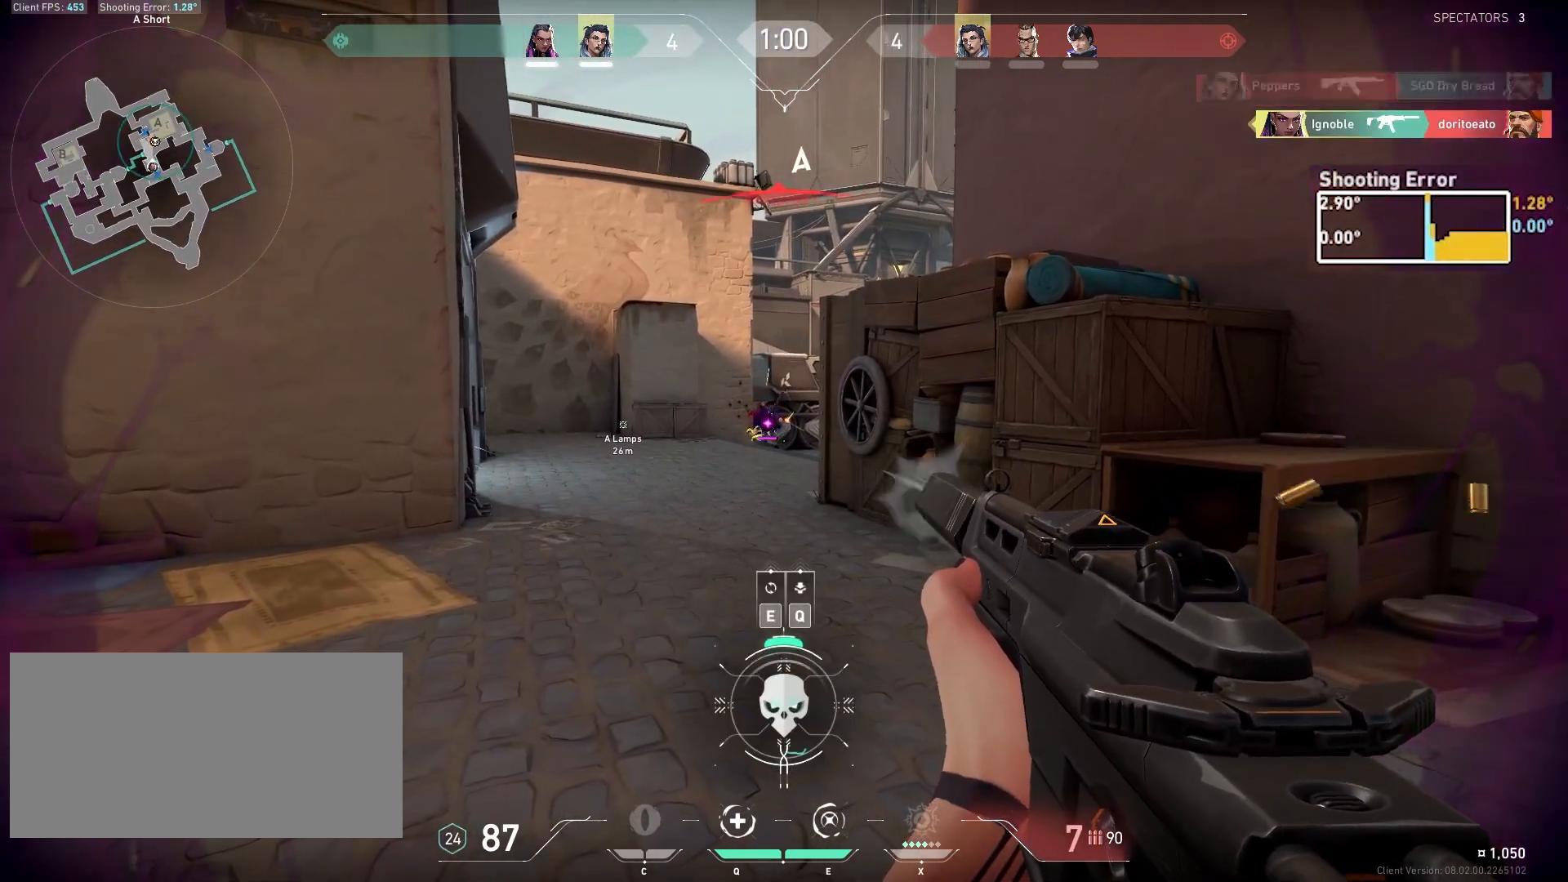
{"keys": ["a"], "mouse": [], "events": [[50, "mouse_left", "up"], [50, "w", "down"], [83, "ctrl", "up"], [150, "a", "down"], [333, "w", "up"], [367, "a", "up"], [400, "w", "down"], [433, "a", "down"], [433, "w", "up"]]}
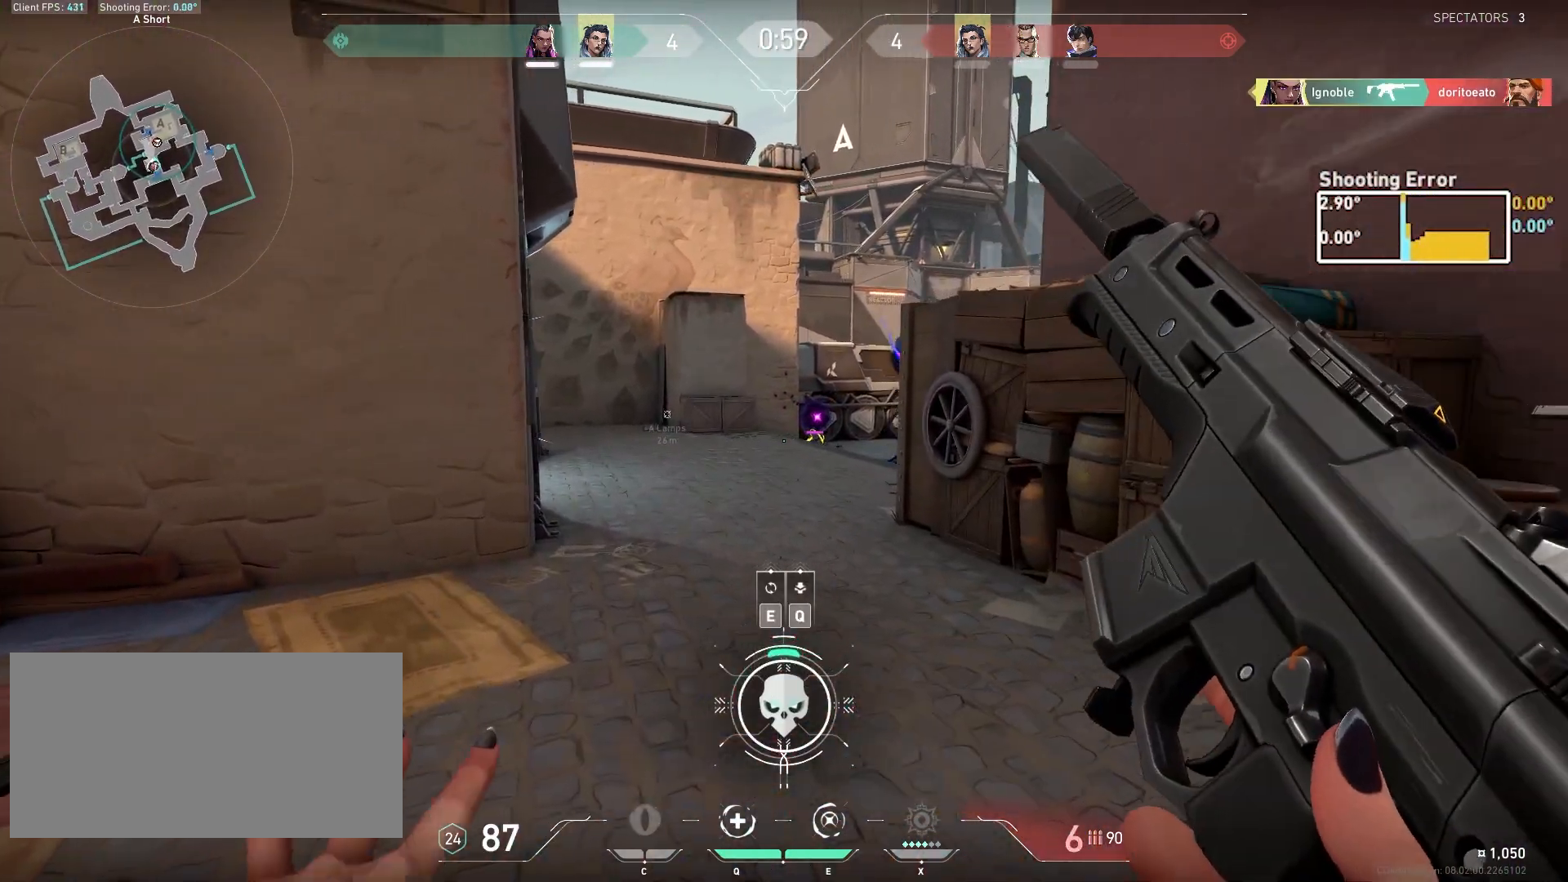
{"keys": ["a", "q"], "mouse": [], "events": [[433, "q", "down"]]}
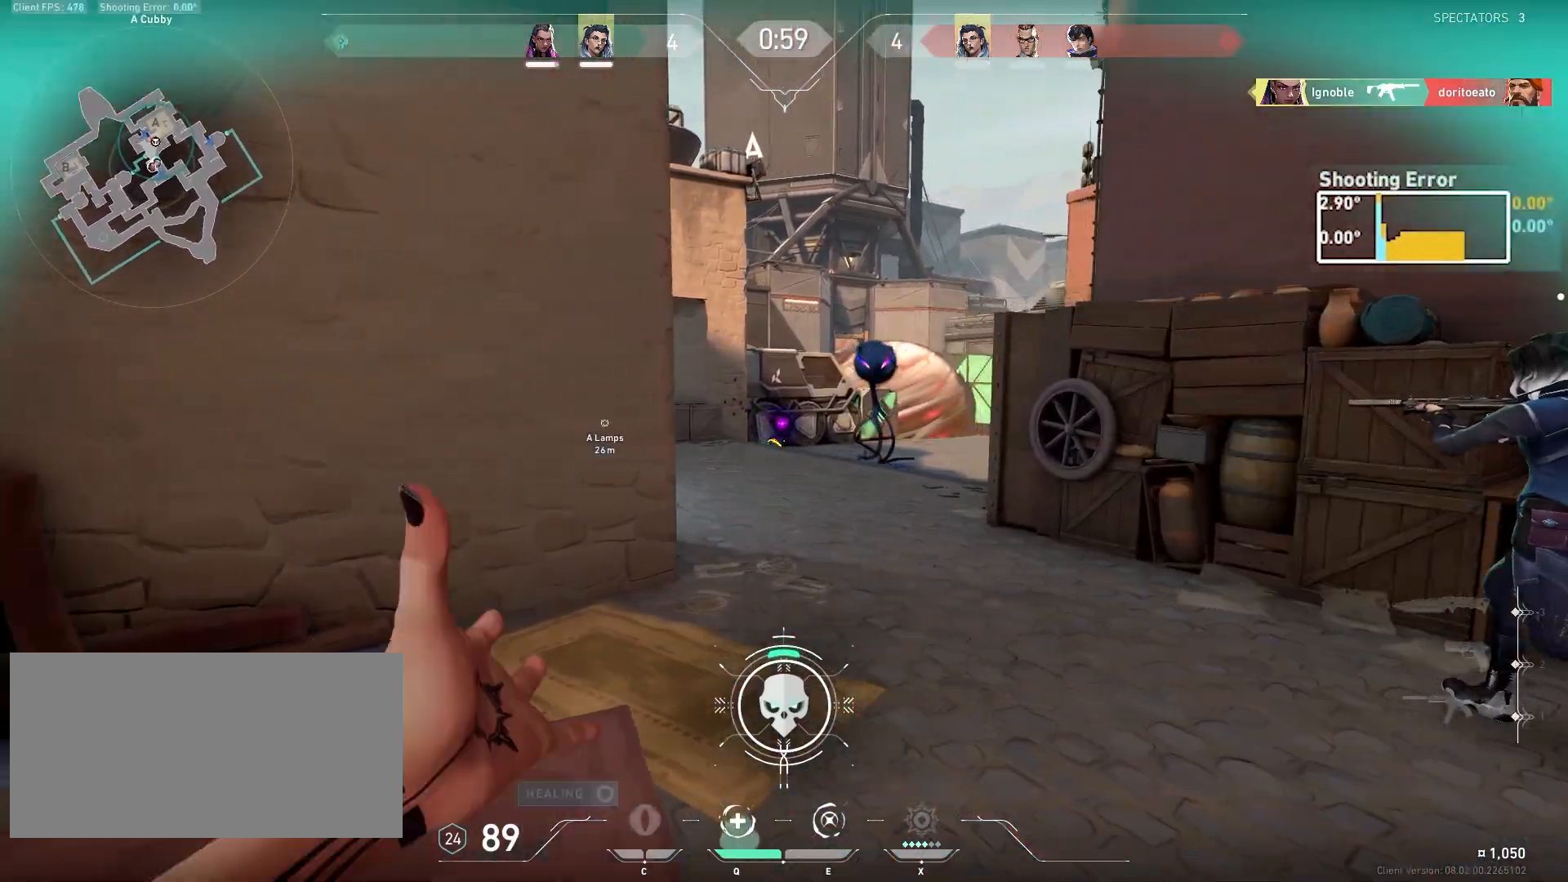
{"keys": [], "mouse": [], "events": [[83, "a", "up"], [100, "q", "up"], [200, "a", "down"], [433, "a", "up"]]}
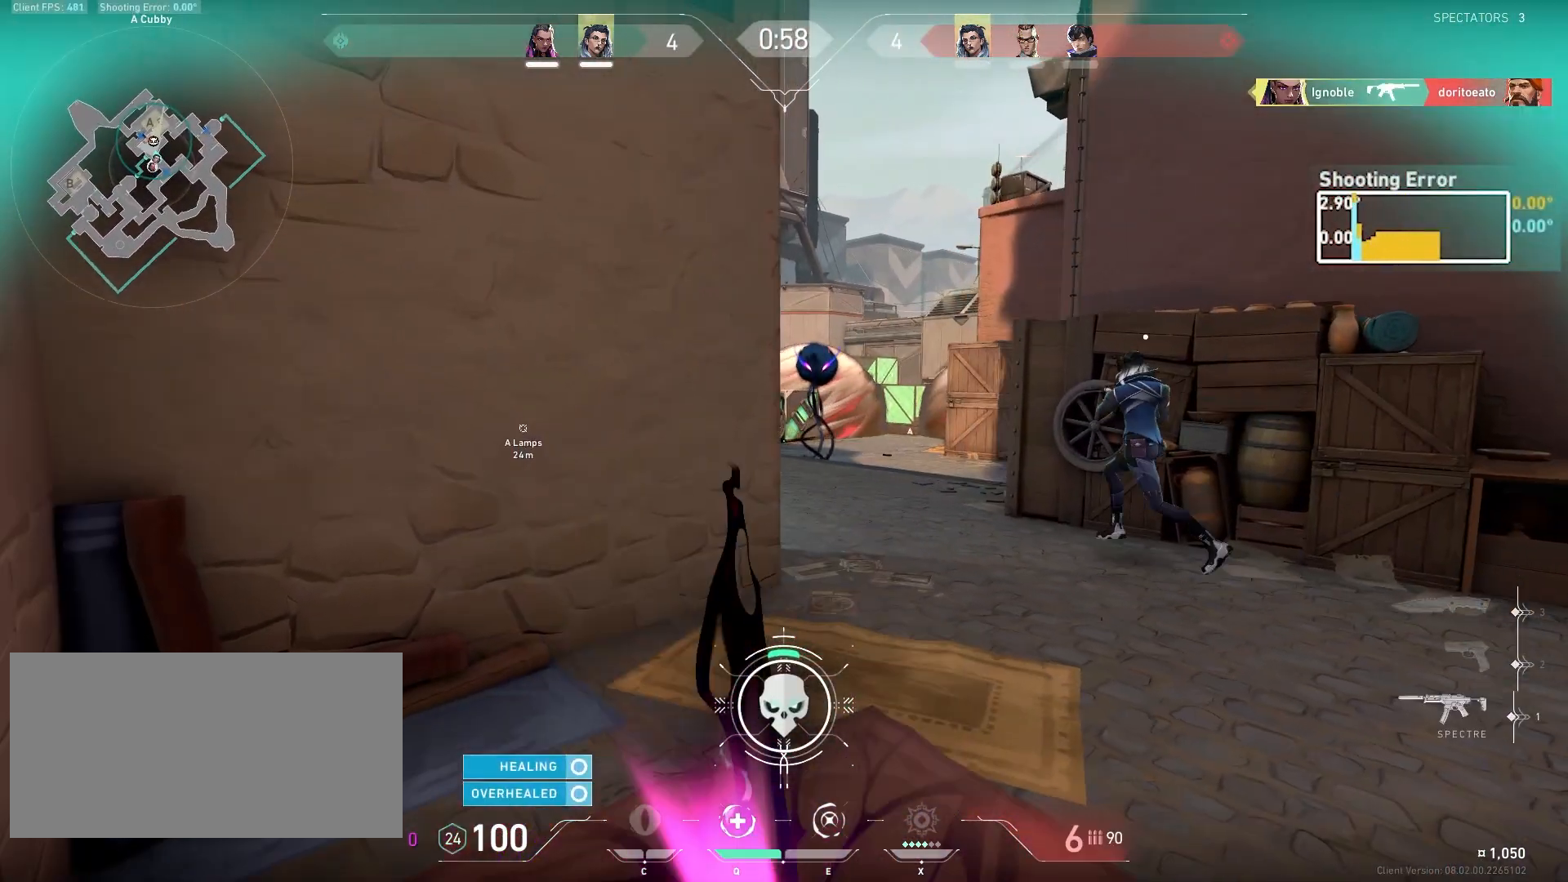
{"keys": ["w"], "mouse": [], "events": [[83, "w", "down"], [250, "d", "down"], [483, "d", "up"]]}
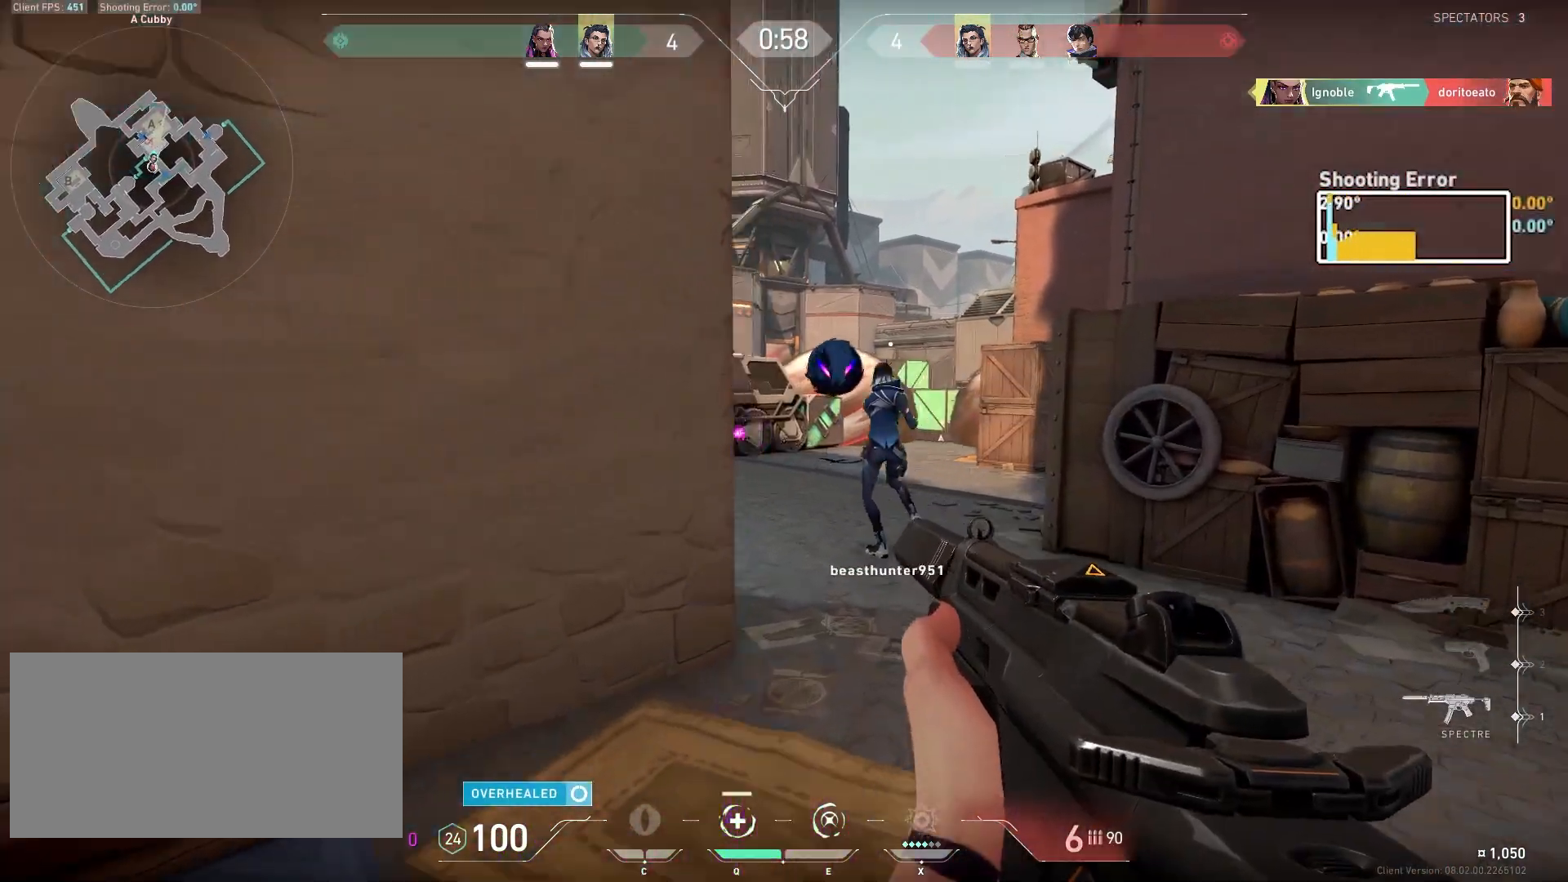
{"keys": ["a"], "mouse": [], "events": [[300, "w", "up"], [333, "a", "down"], [467, "w", "down"], [483, "w", "up"]]}
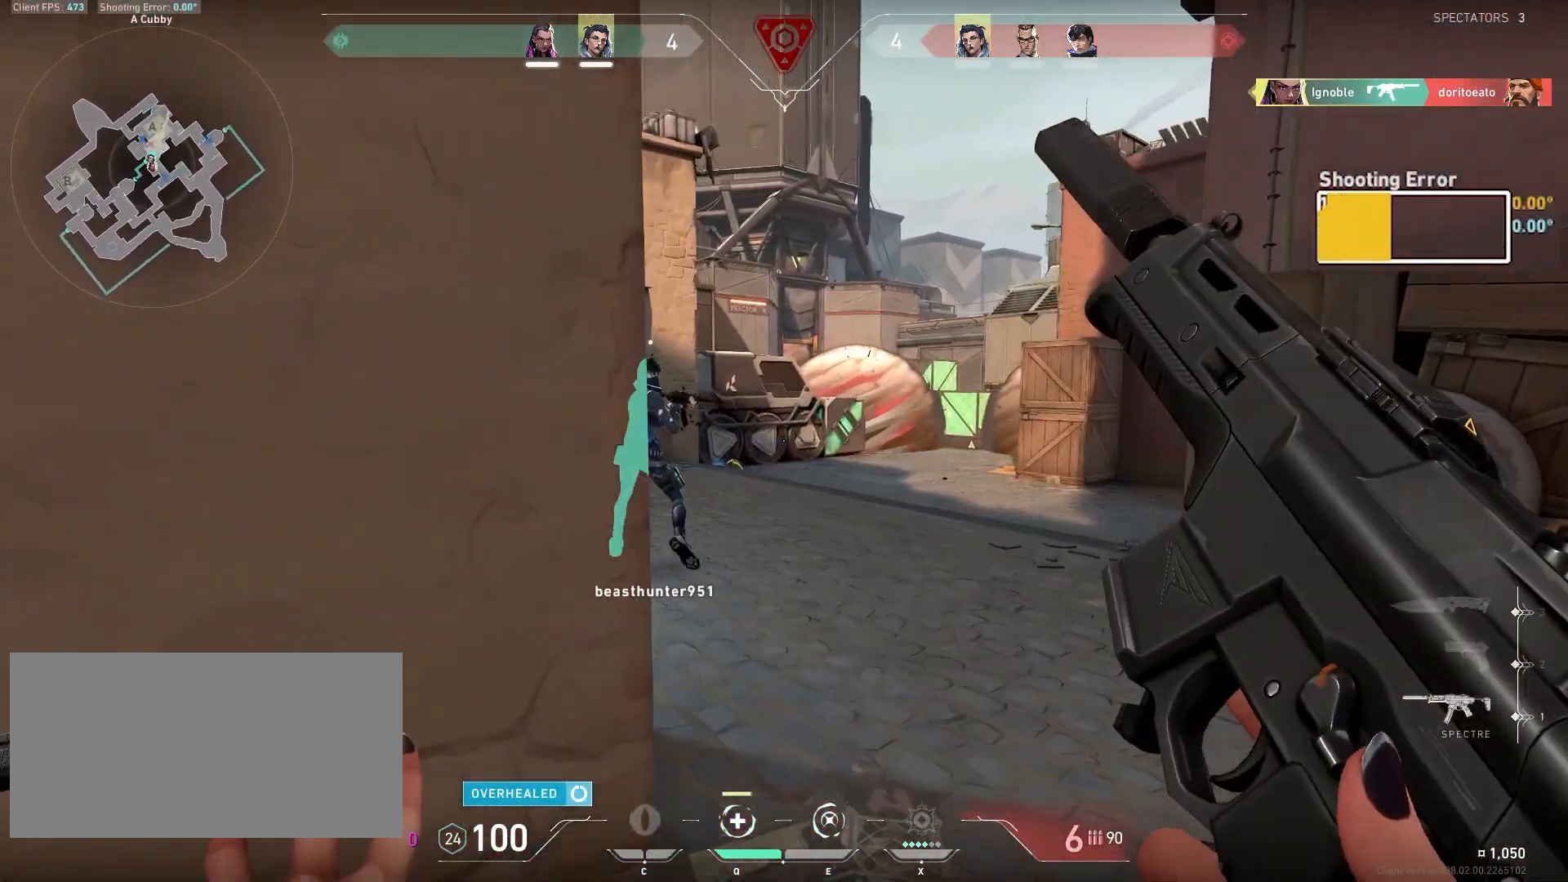
{"keys": ["a", "d", "s"], "mouse": [], "events": [[17, "a", "up"], [33, "d", "down"], [217, "a", "down"], [233, "d", "up"], [350, "s", "down"], [483, "d", "down"]]}
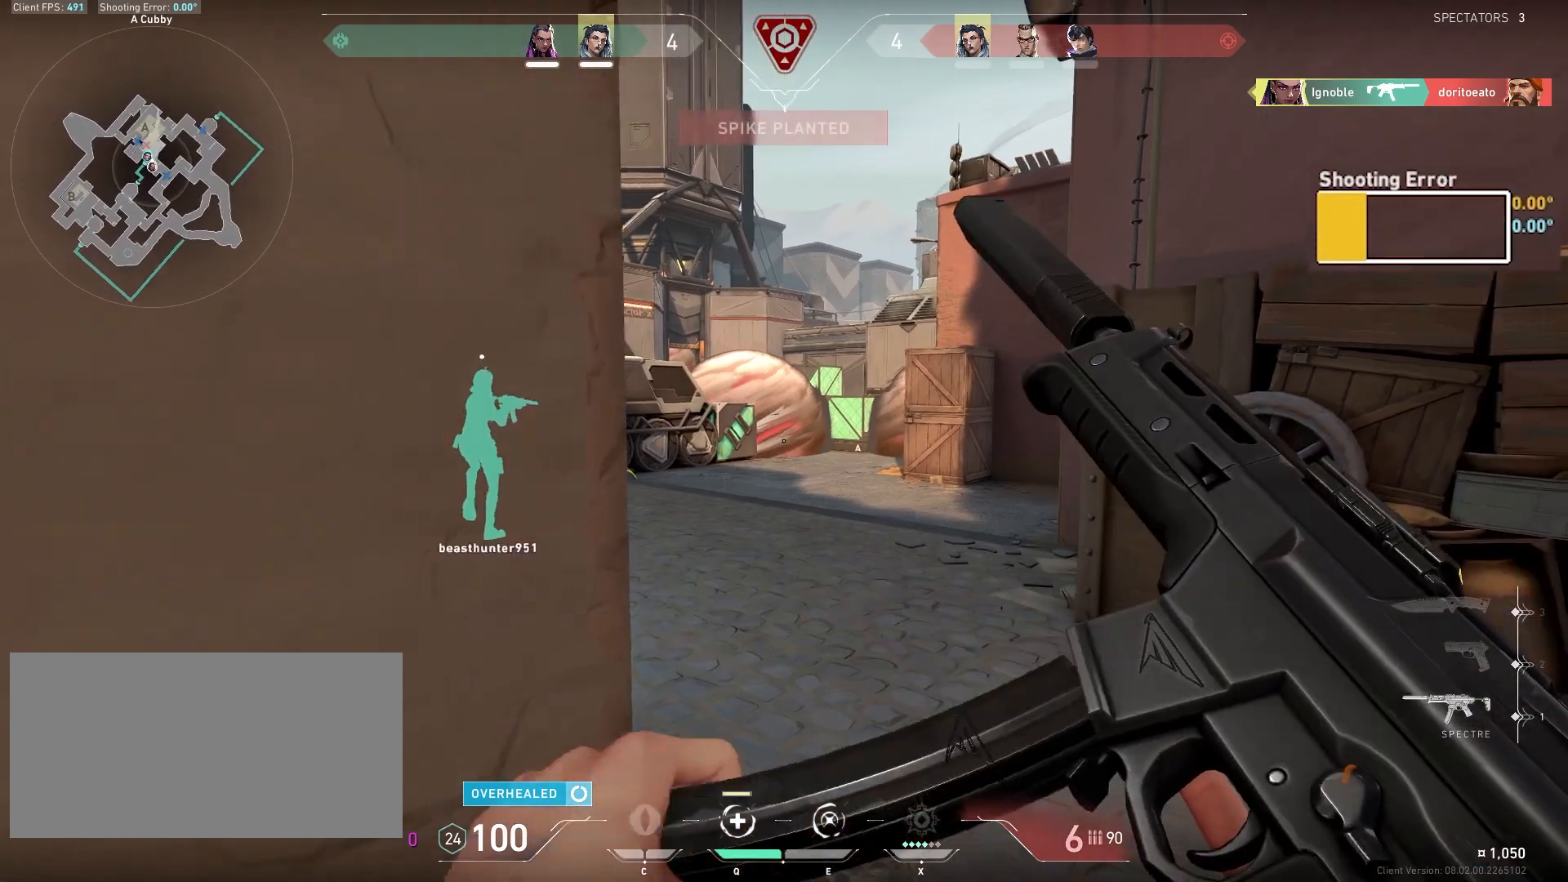
{"keys": ["a", "s"], "mouse": [], "events": [[17, "a", "up"], [33, "s", "up"], [133, "w", "down"], [150, "a", "down"], [283, "d", "up"], [317, "w", "up"], [433, "s", "down"]]}
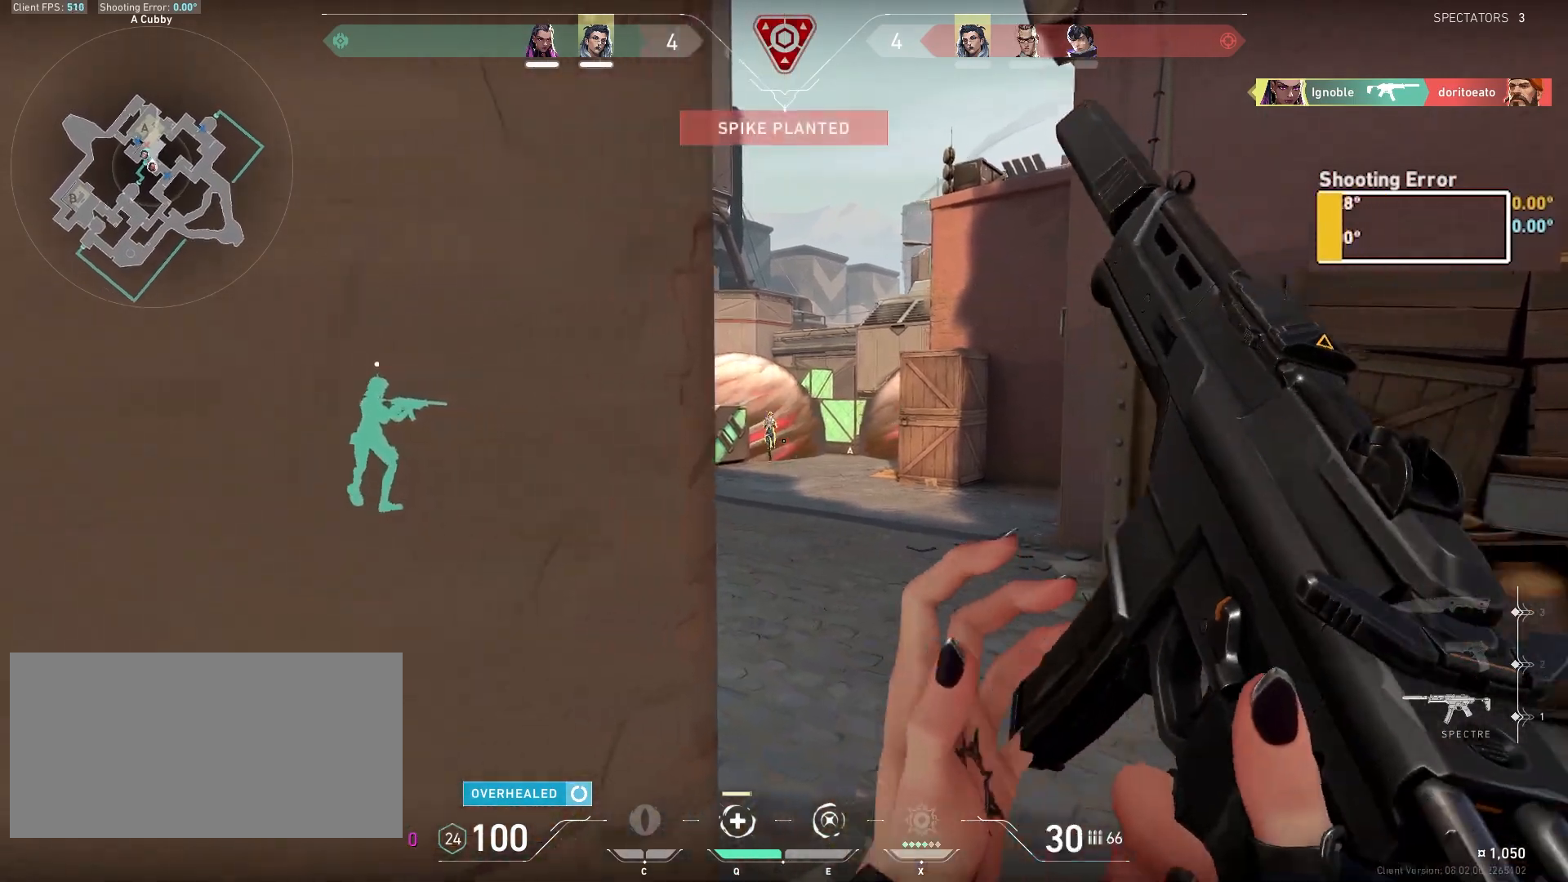
{"keys": ["ctrl", "d"], "mouse": [], "events": [[17, "d", "down"], [50, "a", "up"], [133, "s", "up"], [417, "ctrl", "down"]]}
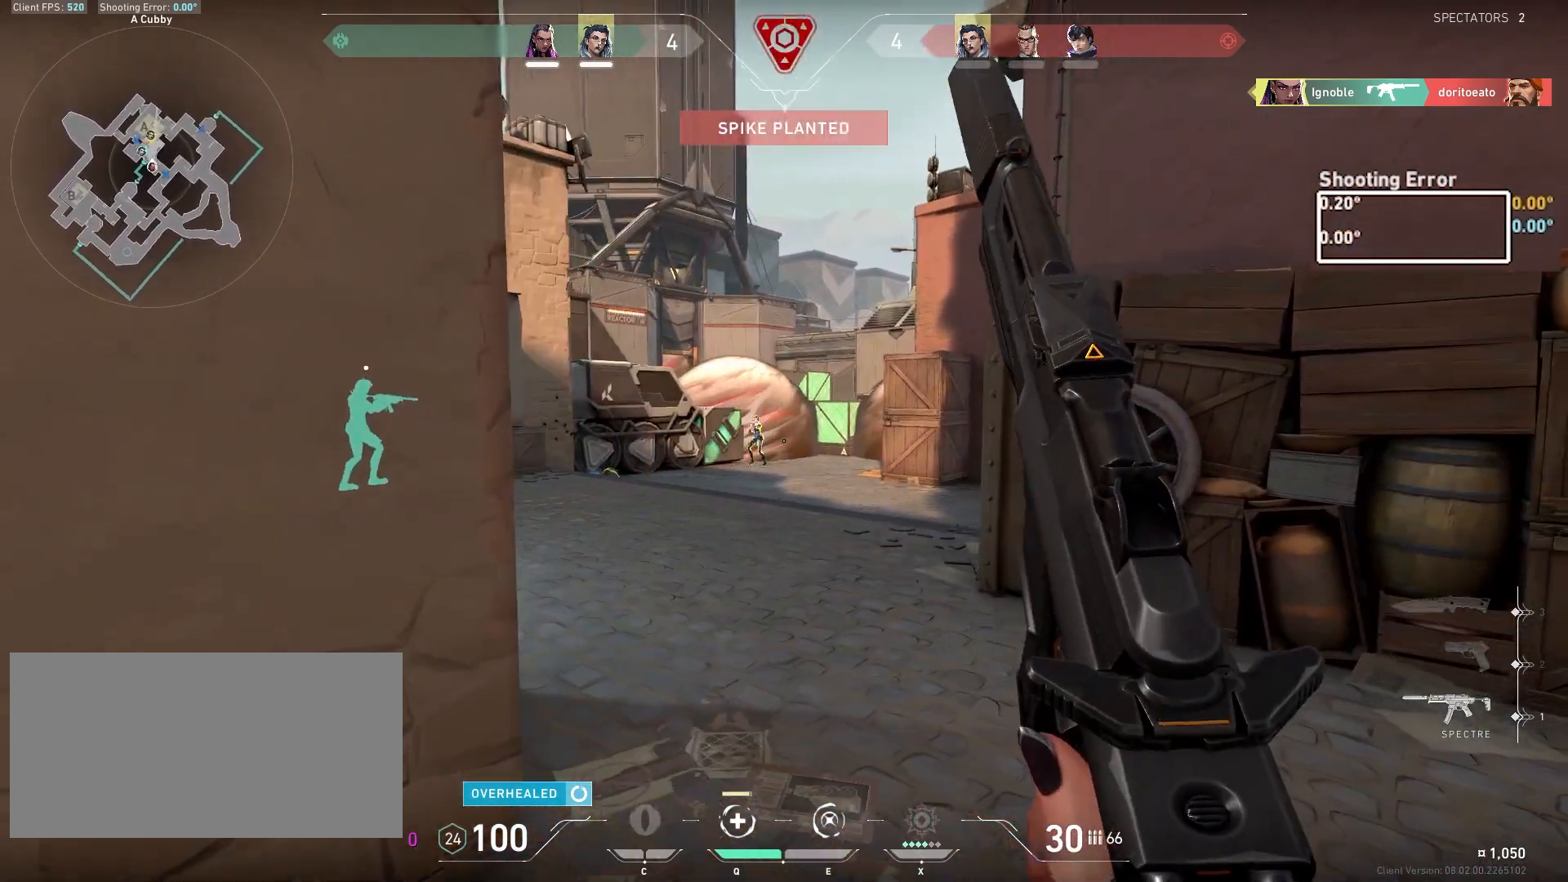
{"keys": ["ctrl"], "mouse": ["left"], "events": [[67, "mouse_left", "down"], [467, "d", "up"]]}
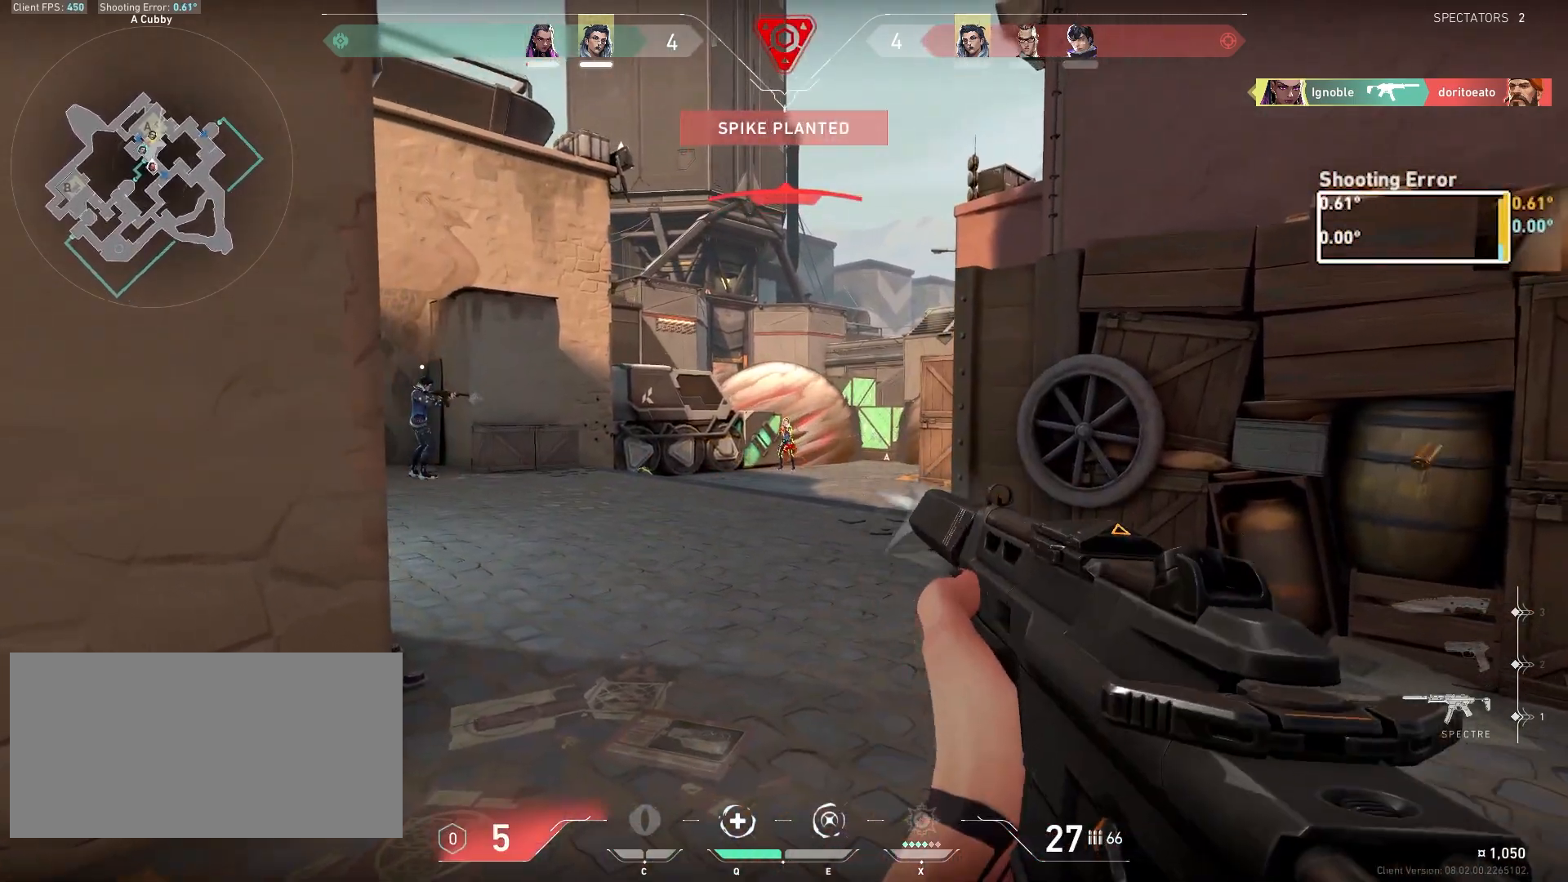
{"keys": ["a"], "mouse": [], "events": [[183, "s", "down"], [367, "a", "down"], [433, "ctrl", "up"], [433, "mouse_left", "up"], [433, "s", "up"]]}